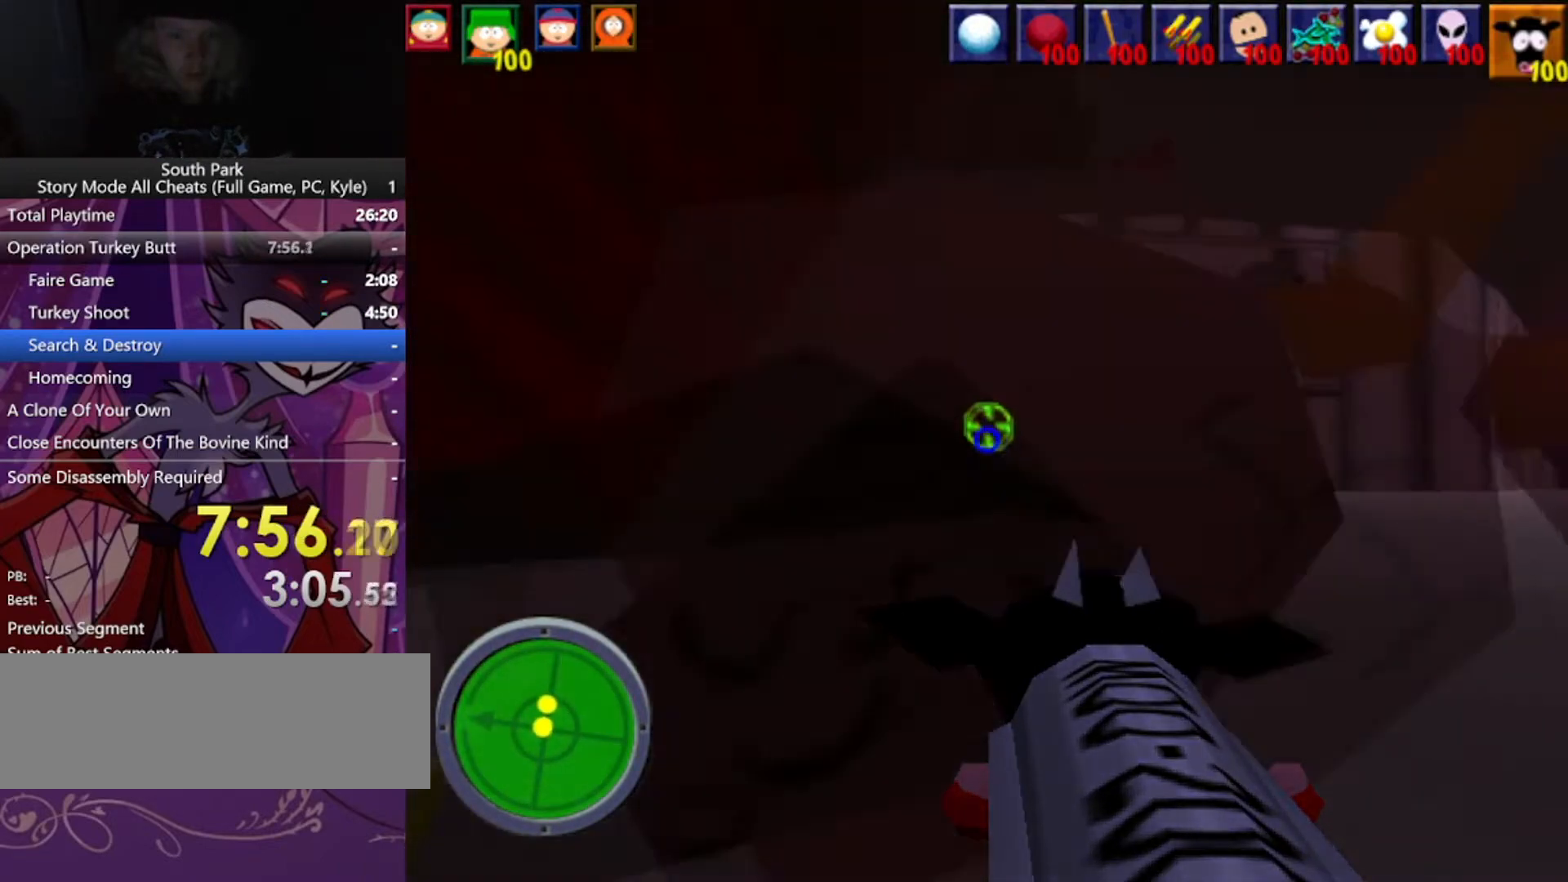
Gameplay with keyboard and mouse; each line is a JSON object with the keys and mouse buttons held at the frame after it. "events" lists presses ("down") and releases ("up") of "1", "2", "3", "4", "5", "a", "alt", "b", "c", "ctrl", "d", "e", "f", "g", "q", "r", "s", "shift", "space", "t", "tab", "tilde", "v", "w", "x", "z", "mouse_left", "mouse_wheel", "mouse_right", "mouse_mb4" and "mouse_mb5" between this image and that frame as [ms after this image, input, new state], when the widget could be followed in between. "mouse_left", "mouse_wheel", "mouse_right", "mouse_mb4", "mouse_mb5" = the "left", "wheel", "right", "mb4", "mb5" buttons of the "mouse" list. No other keys are recorded. "wheel" means that the mouse wheel is clicked or scrolled. Mouse movement is not recorded.
{"keys": ["d", "w"], "mouse": [], "events": [[400, "d", "up"], [500, "d", "down"]]}
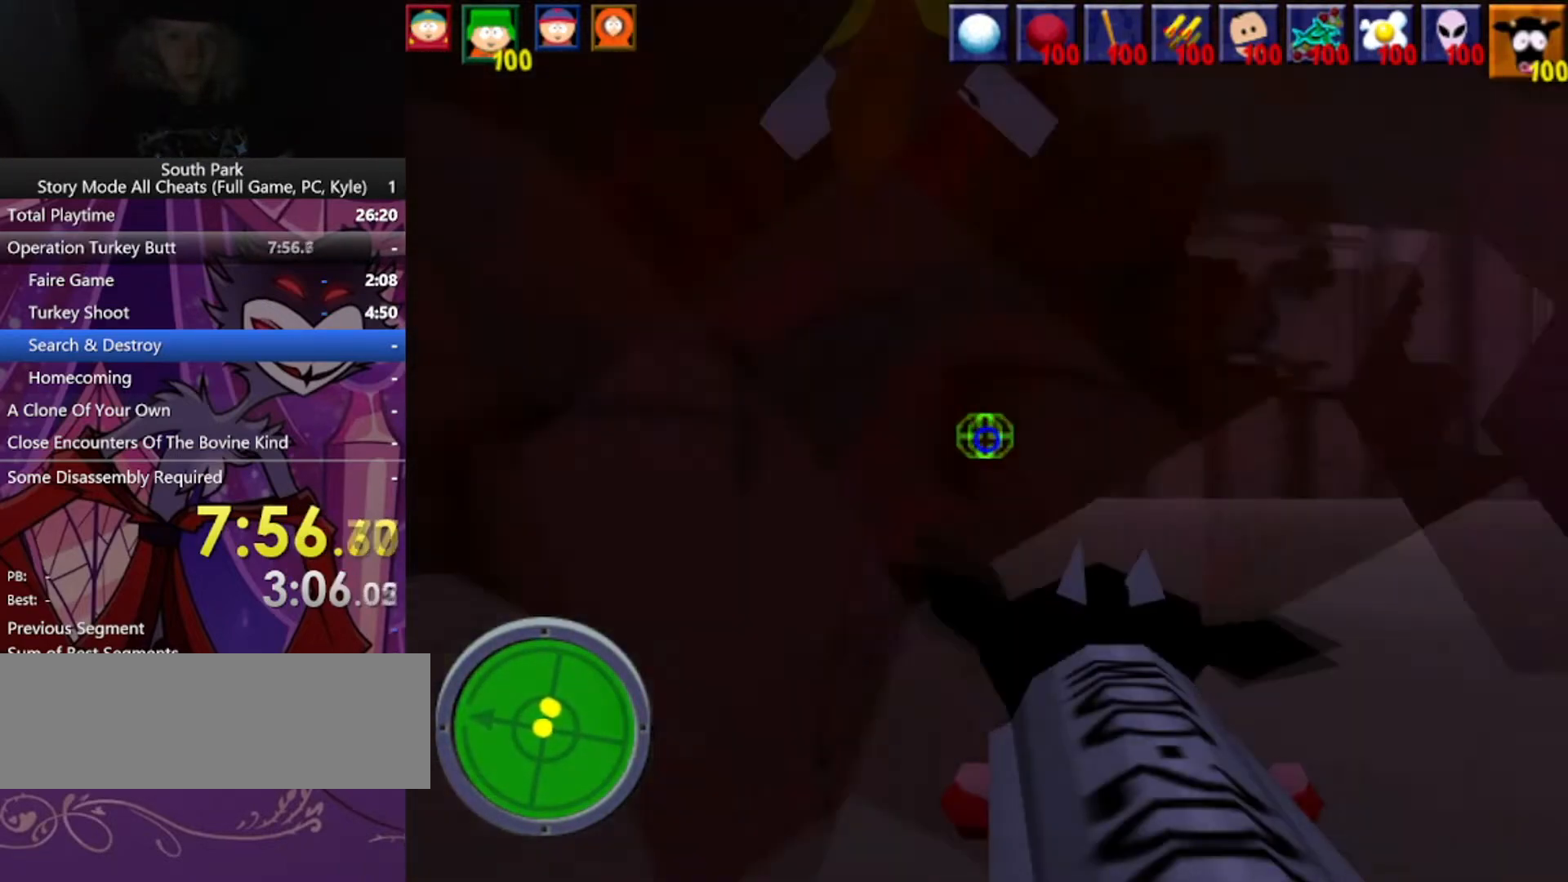
{"keys": ["d", "w"], "mouse": [], "events": []}
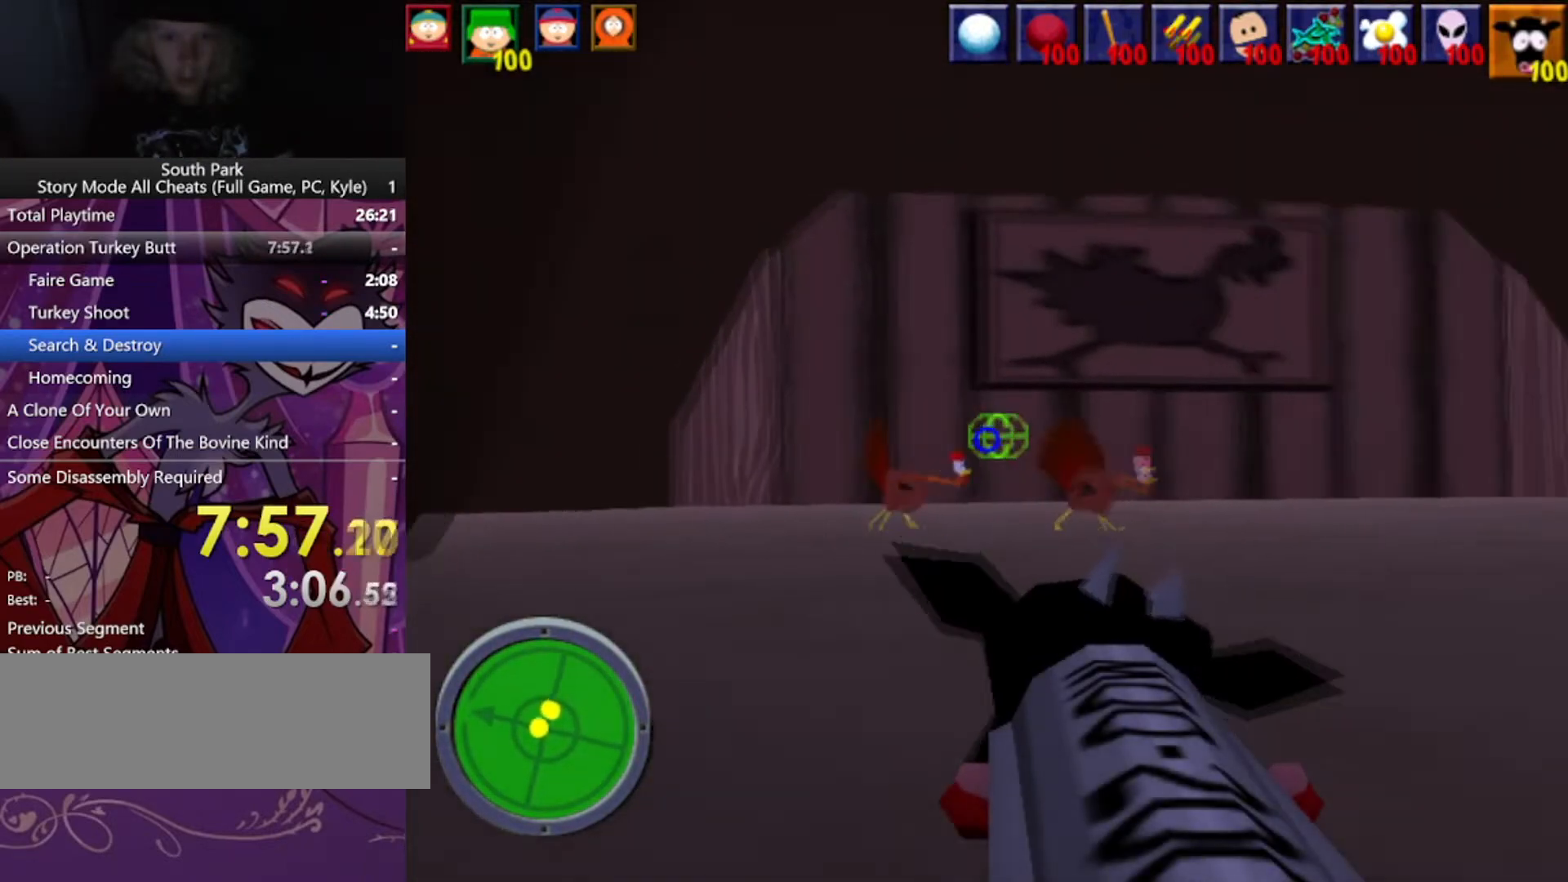
{"keys": ["d", "w"], "mouse": [], "events": [[33, "d", "up"], [67, "mouse_left", "down"], [133, "d", "down"], [300, "mouse_left", "up"]]}
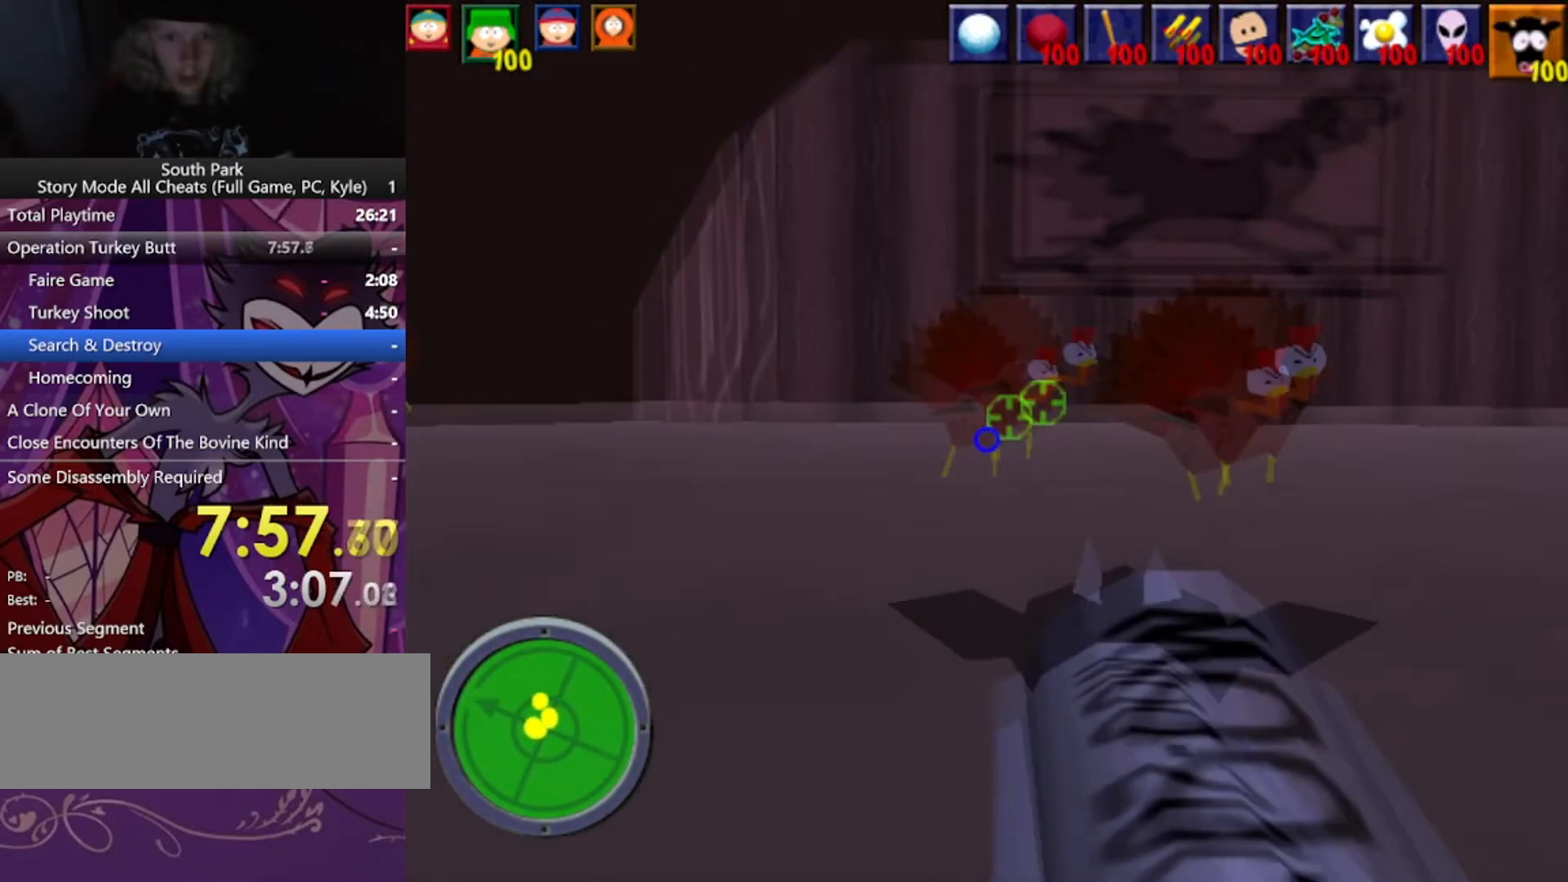
{"keys": ["d", "w"], "mouse": [], "events": []}
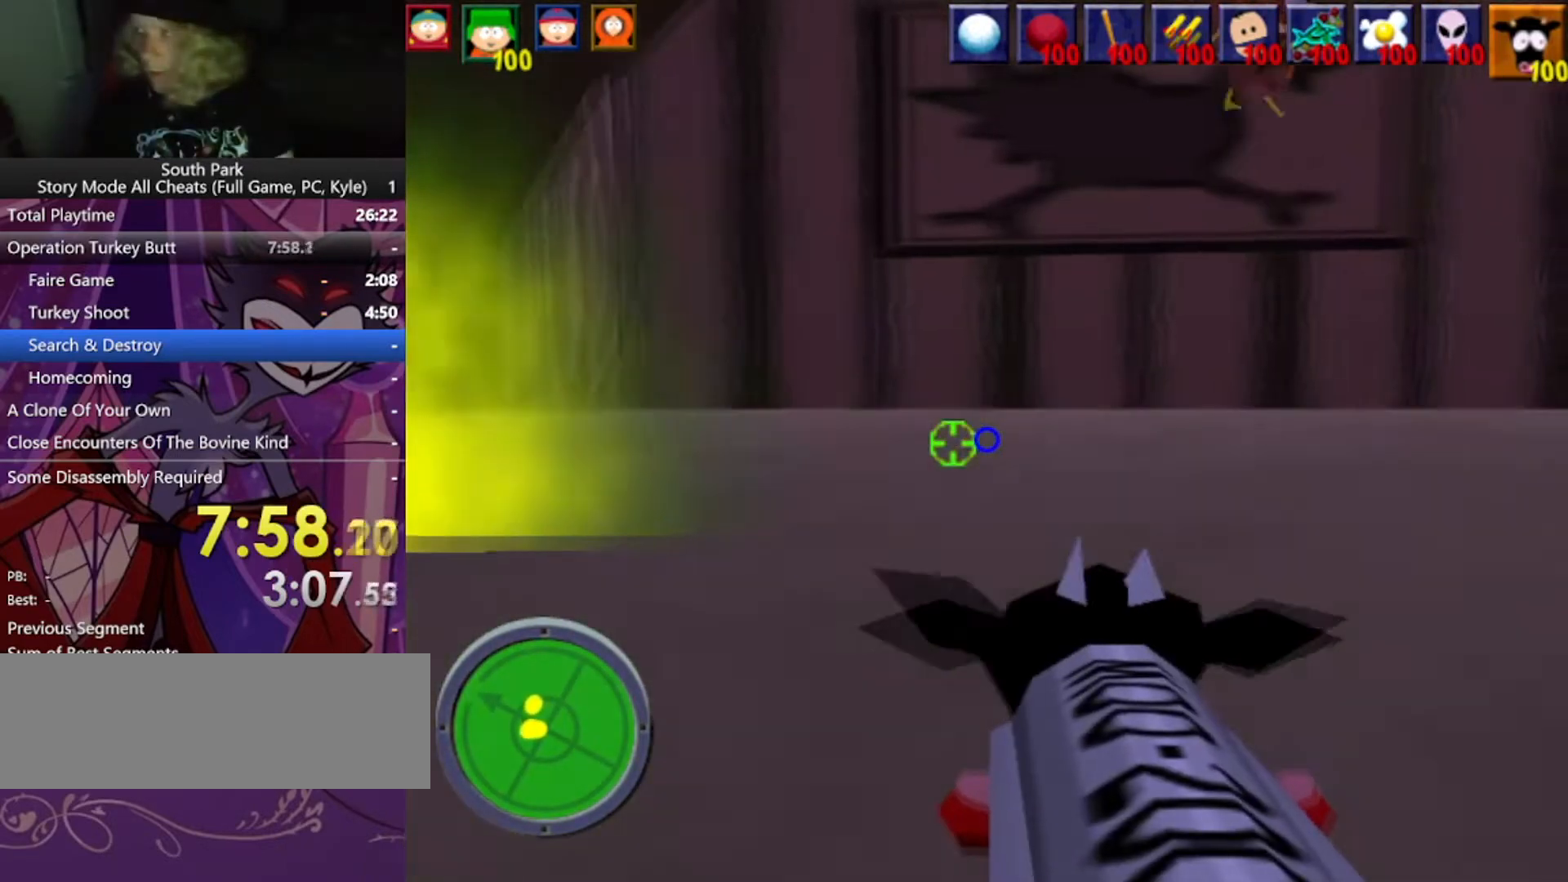
{"keys": ["d", "w"], "mouse": [], "events": []}
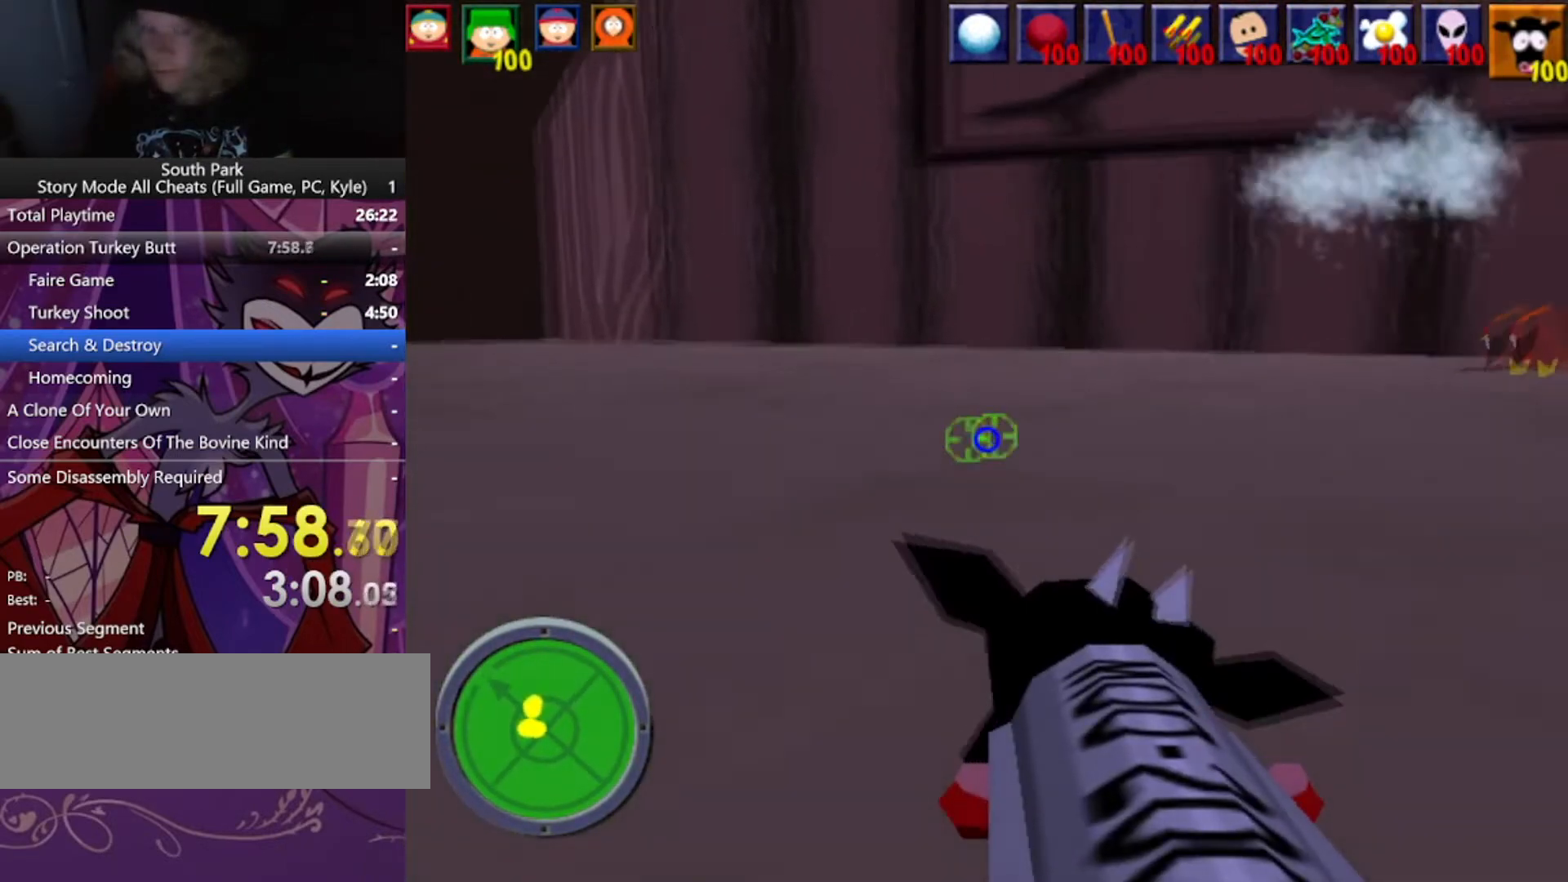
{"keys": ["d"], "mouse": [], "events": [[401, "w", "up"]]}
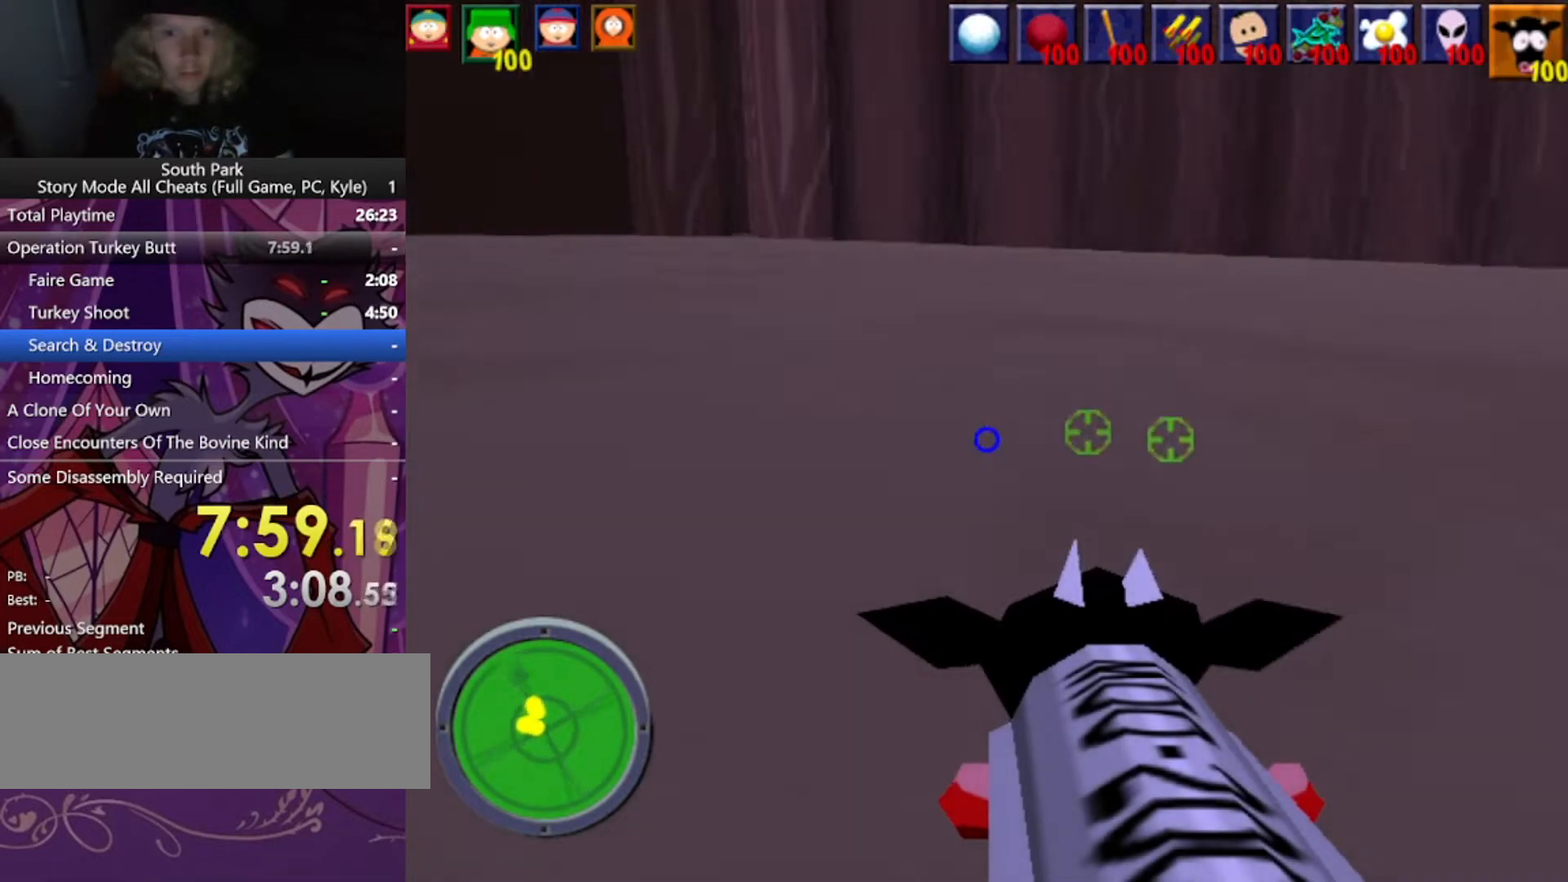
{"keys": ["s"], "mouse": [], "events": [[267, "s", "down"], [467, "d", "up"]]}
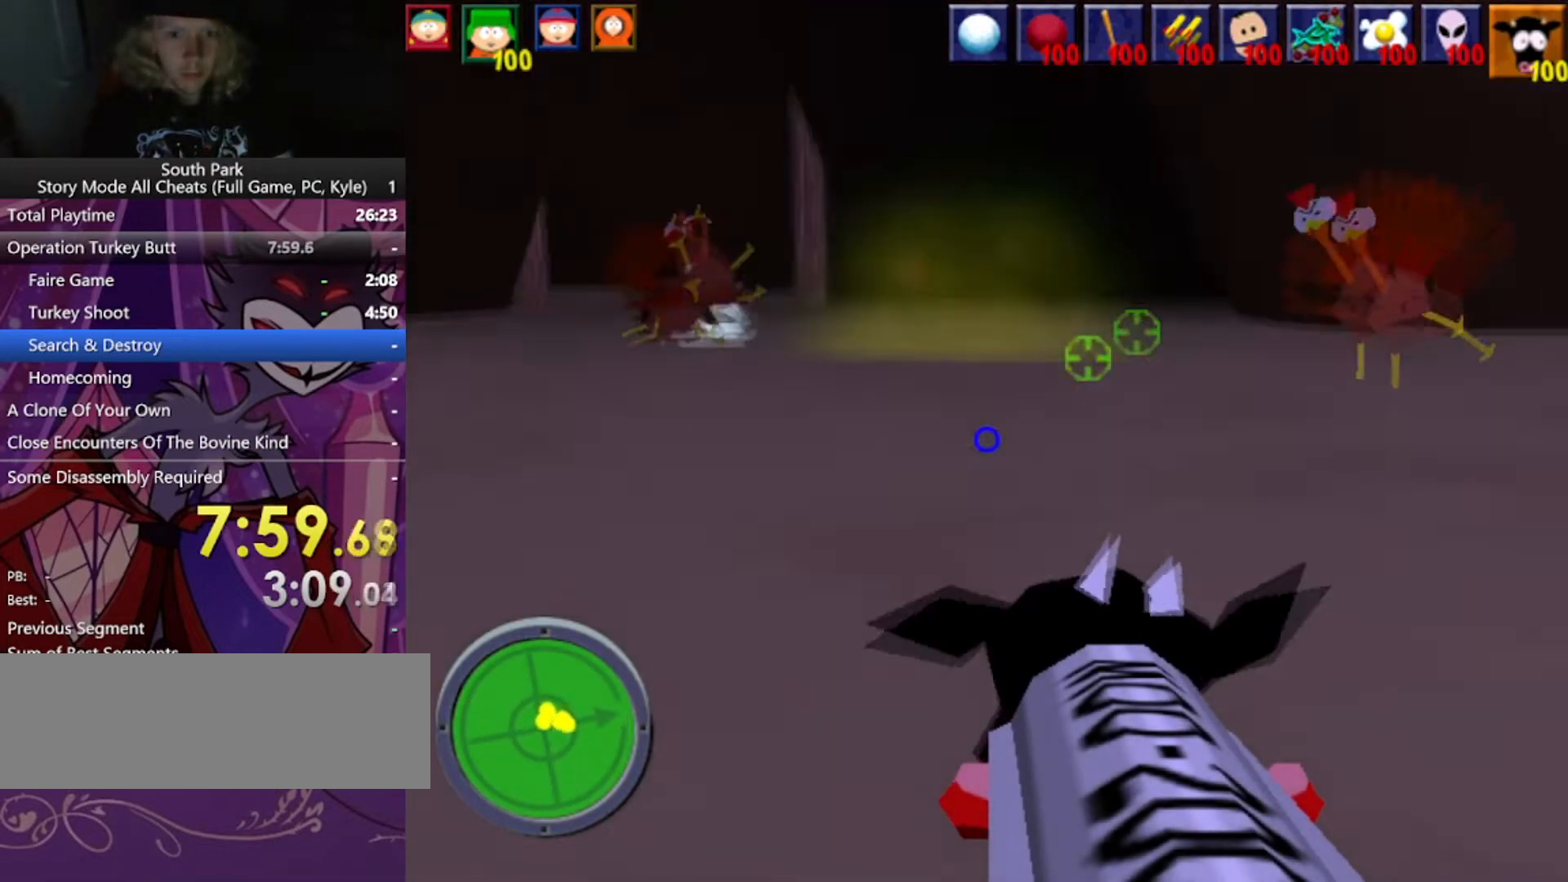
{"keys": ["d", "s"], "mouse": [], "events": [[67, "mouse_left", "down"], [134, "mouse_left", "up"], [301, "d", "down"]]}
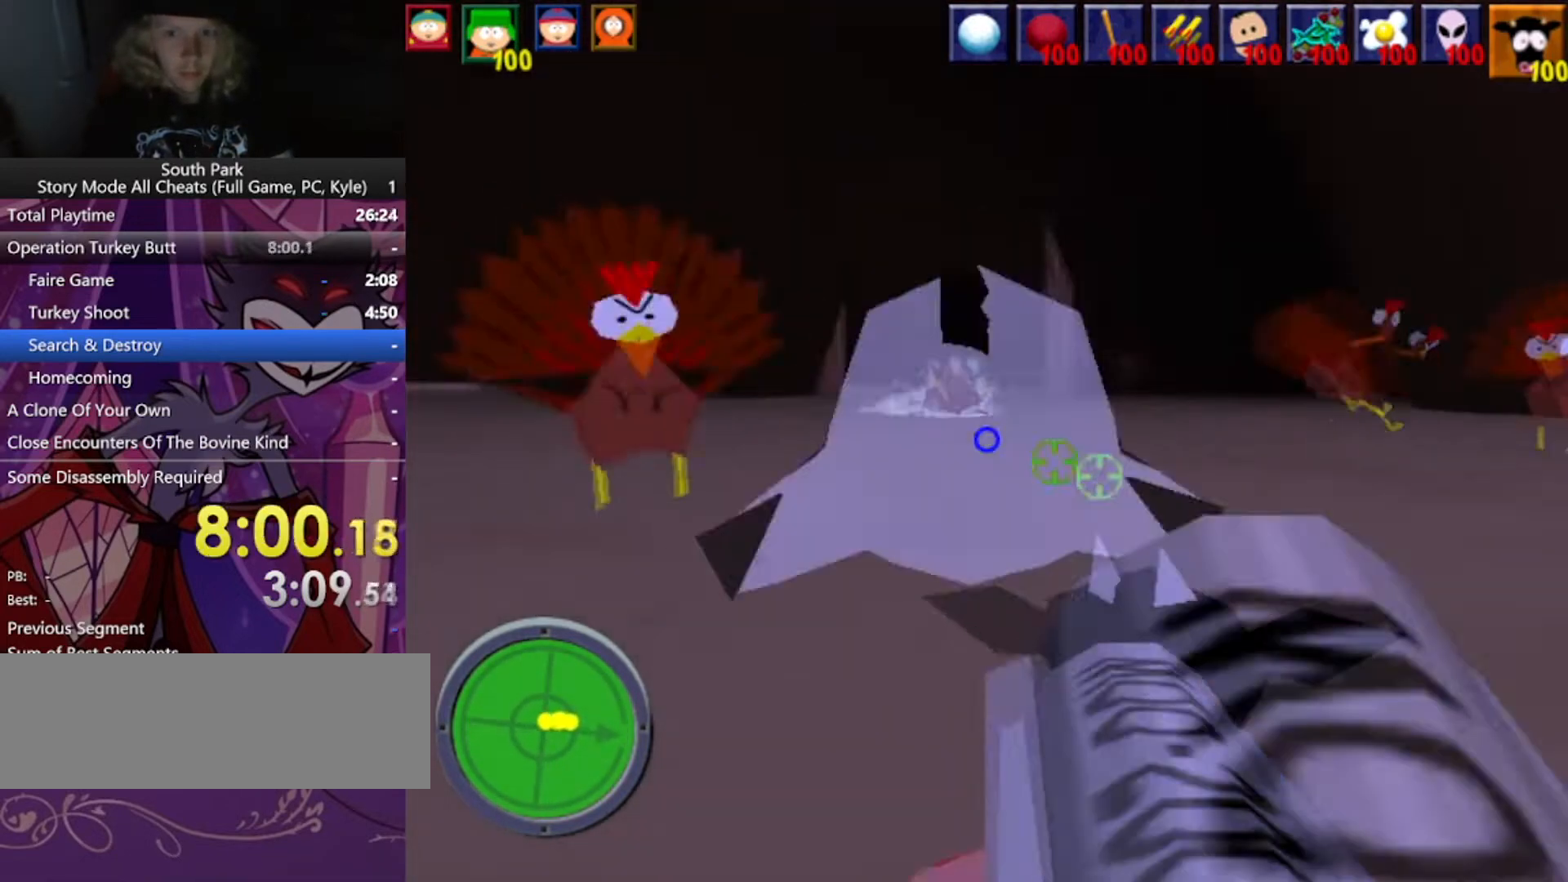
{"keys": ["s"], "mouse": ["left"], "events": [[334, "d", "up"], [434, "mouse_left", "down"]]}
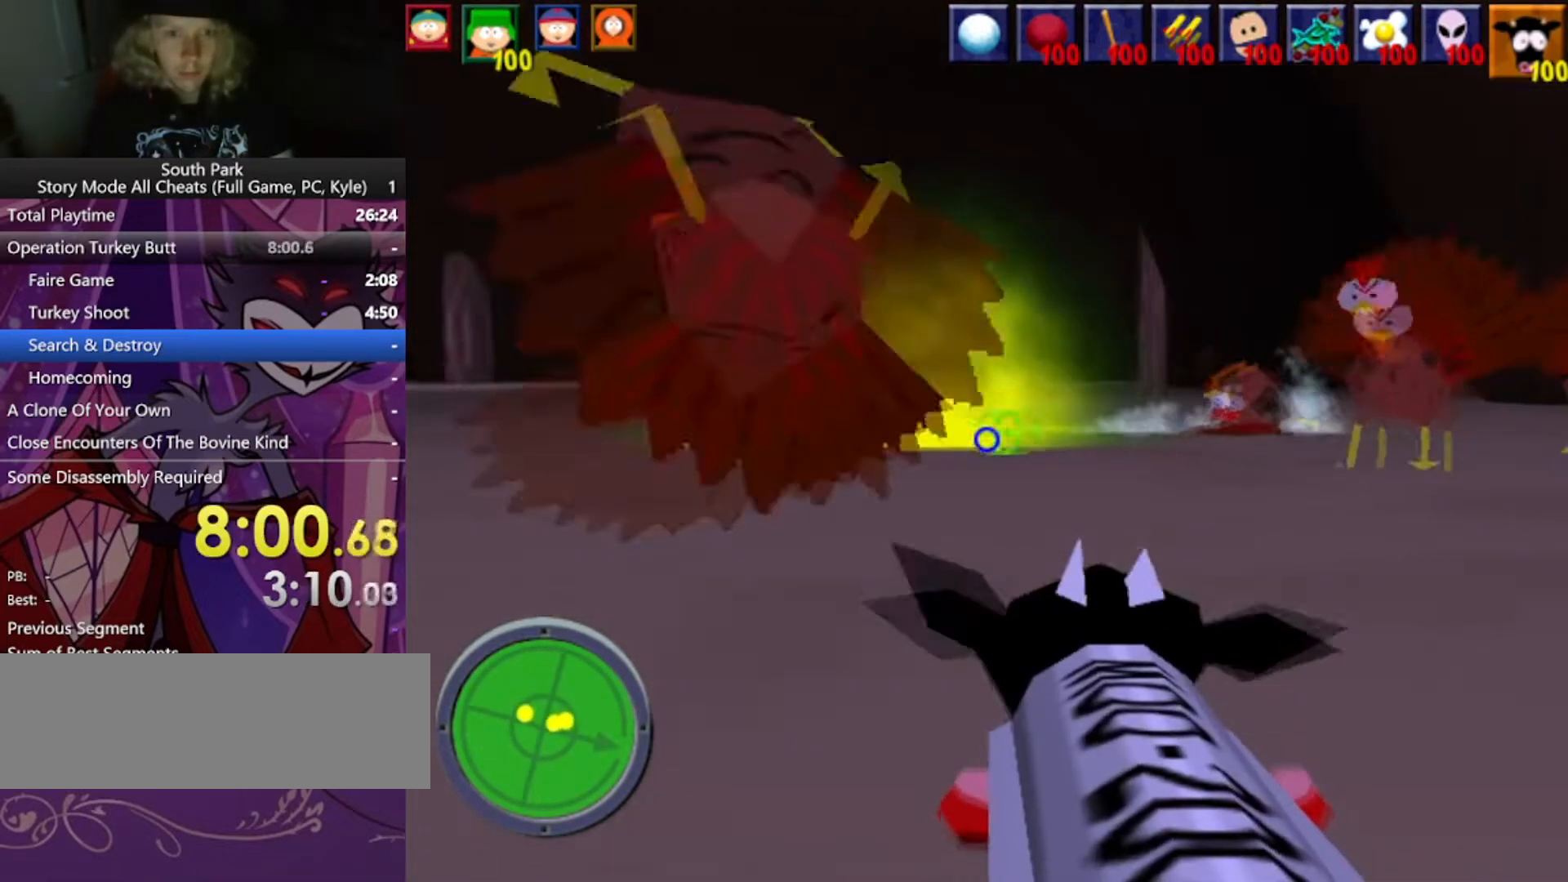
{"keys": [], "mouse": [], "events": [[100, "mouse_left", "up"], [100, "s", "up"]]}
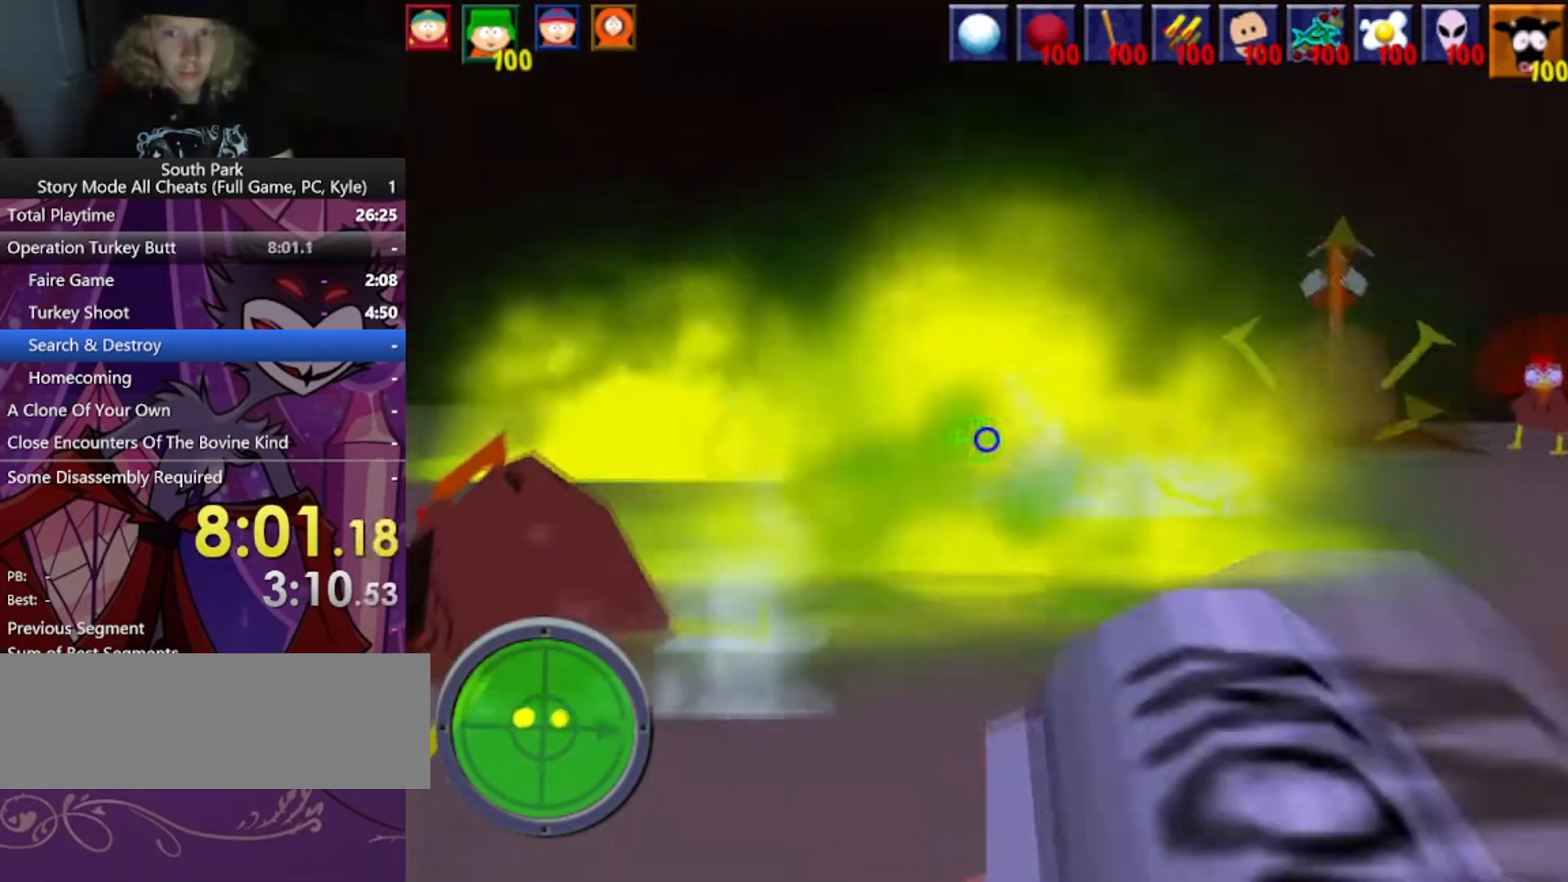
{"keys": [], "mouse": ["left"], "events": [[334, "mouse_left", "down"]]}
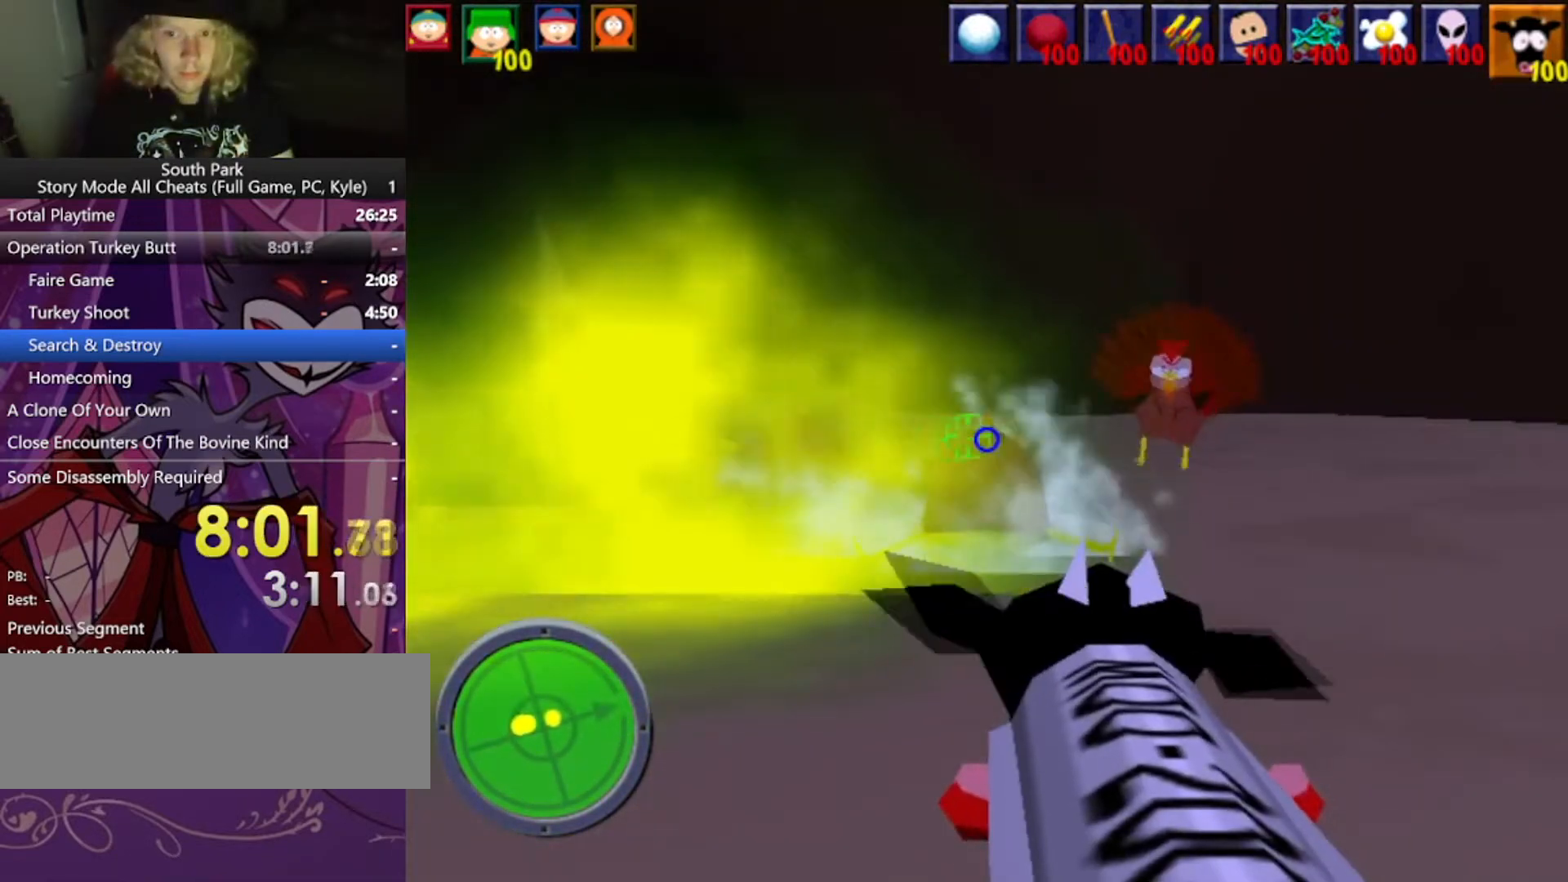
{"keys": [], "mouse": [], "events": [[34, "mouse_left", "up"]]}
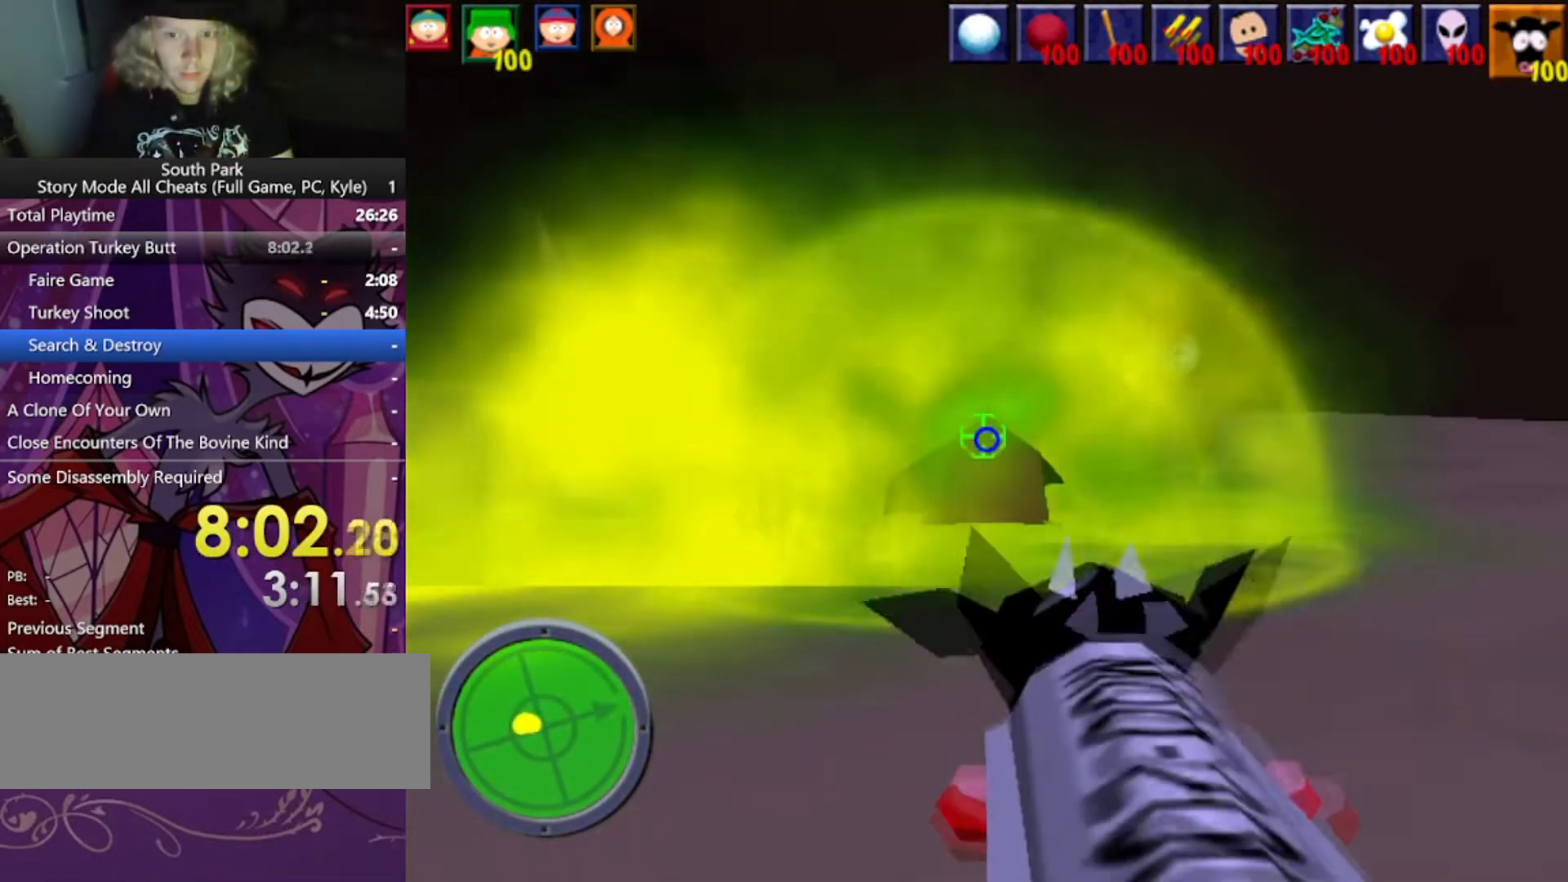
{"keys": [], "mouse": [], "events": []}
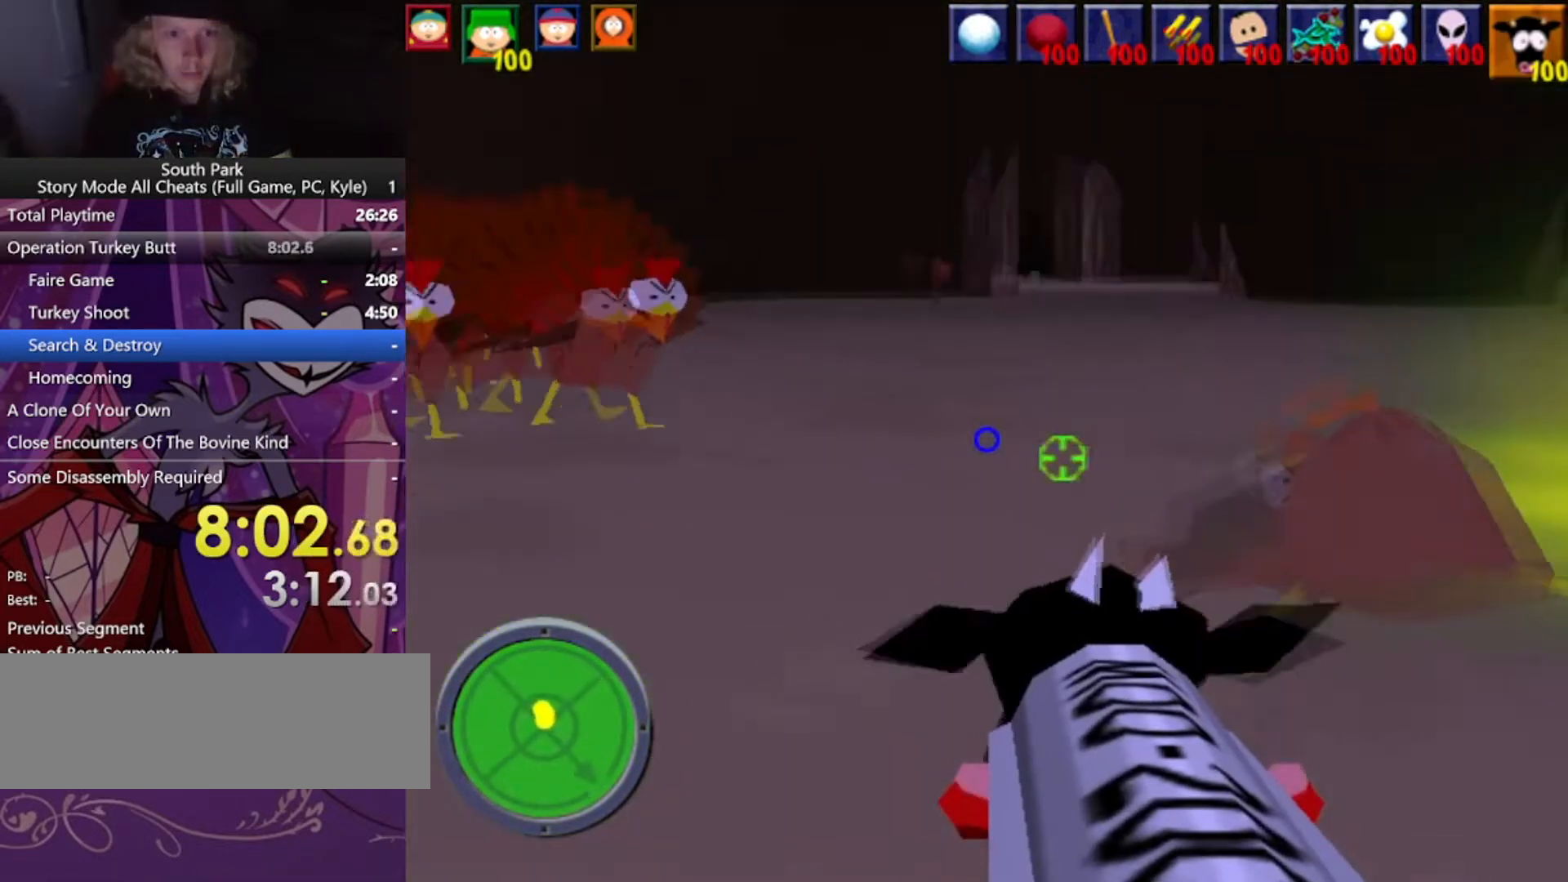
{"keys": ["s"], "mouse": [], "events": [[134, "a", "down"], [201, "s", "down"], [334, "mouse_left", "down"], [434, "mouse_left", "up"], [468, "a", "up"]]}
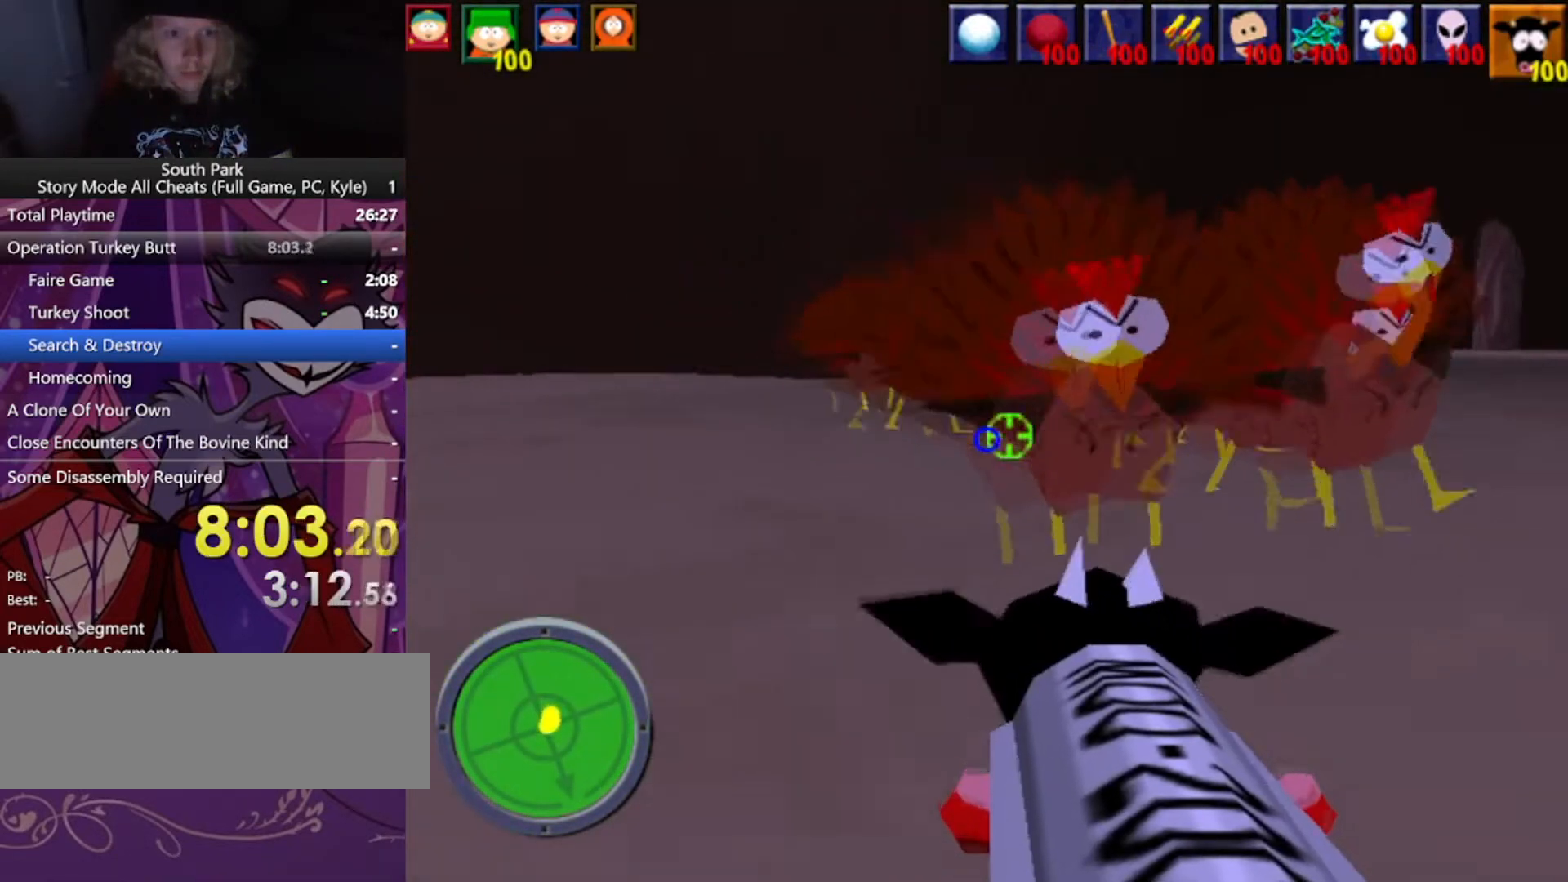
{"keys": ["a"], "mouse": [], "events": [[300, "a", "down"], [434, "s", "up"]]}
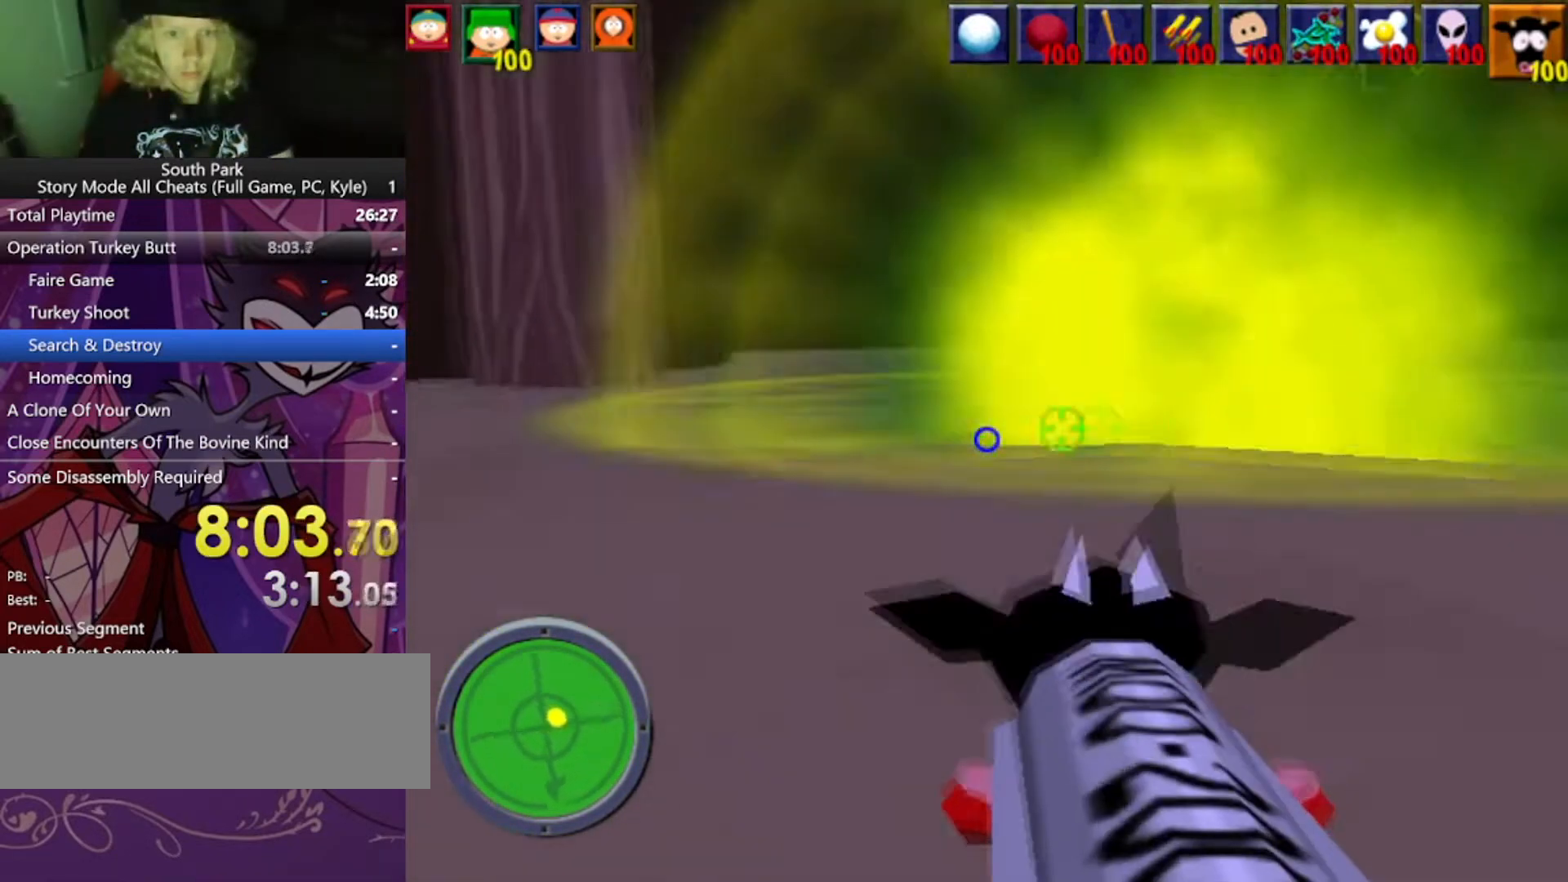
{"keys": ["a", "w"], "mouse": [], "events": [[167, "w", "down"]]}
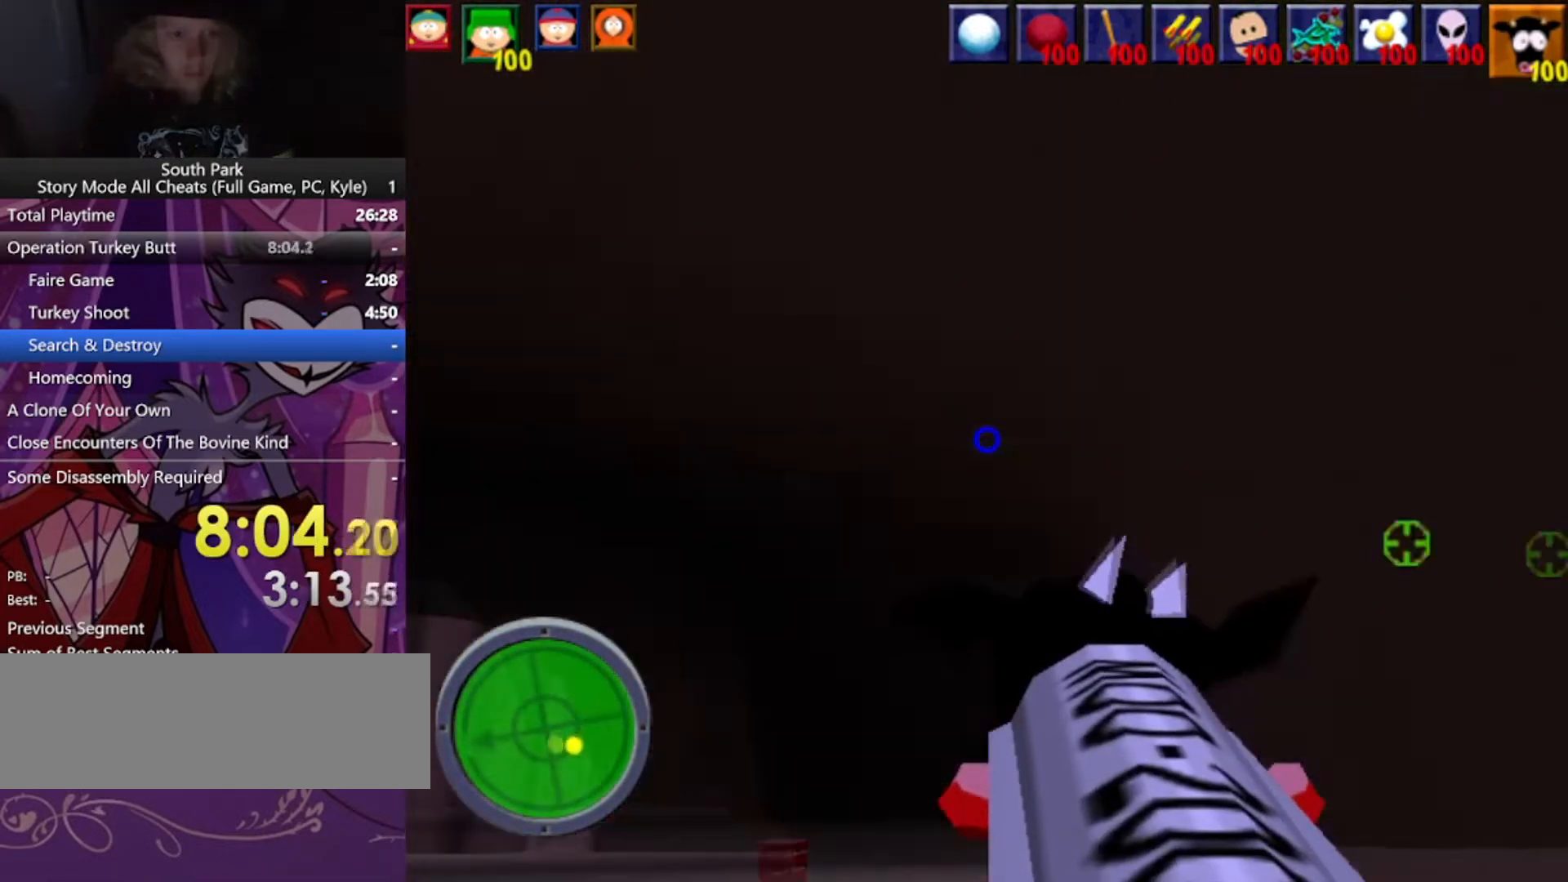
{"keys": ["d", "w"], "mouse": [], "events": [[67, "a", "up"], [434, "d", "down"]]}
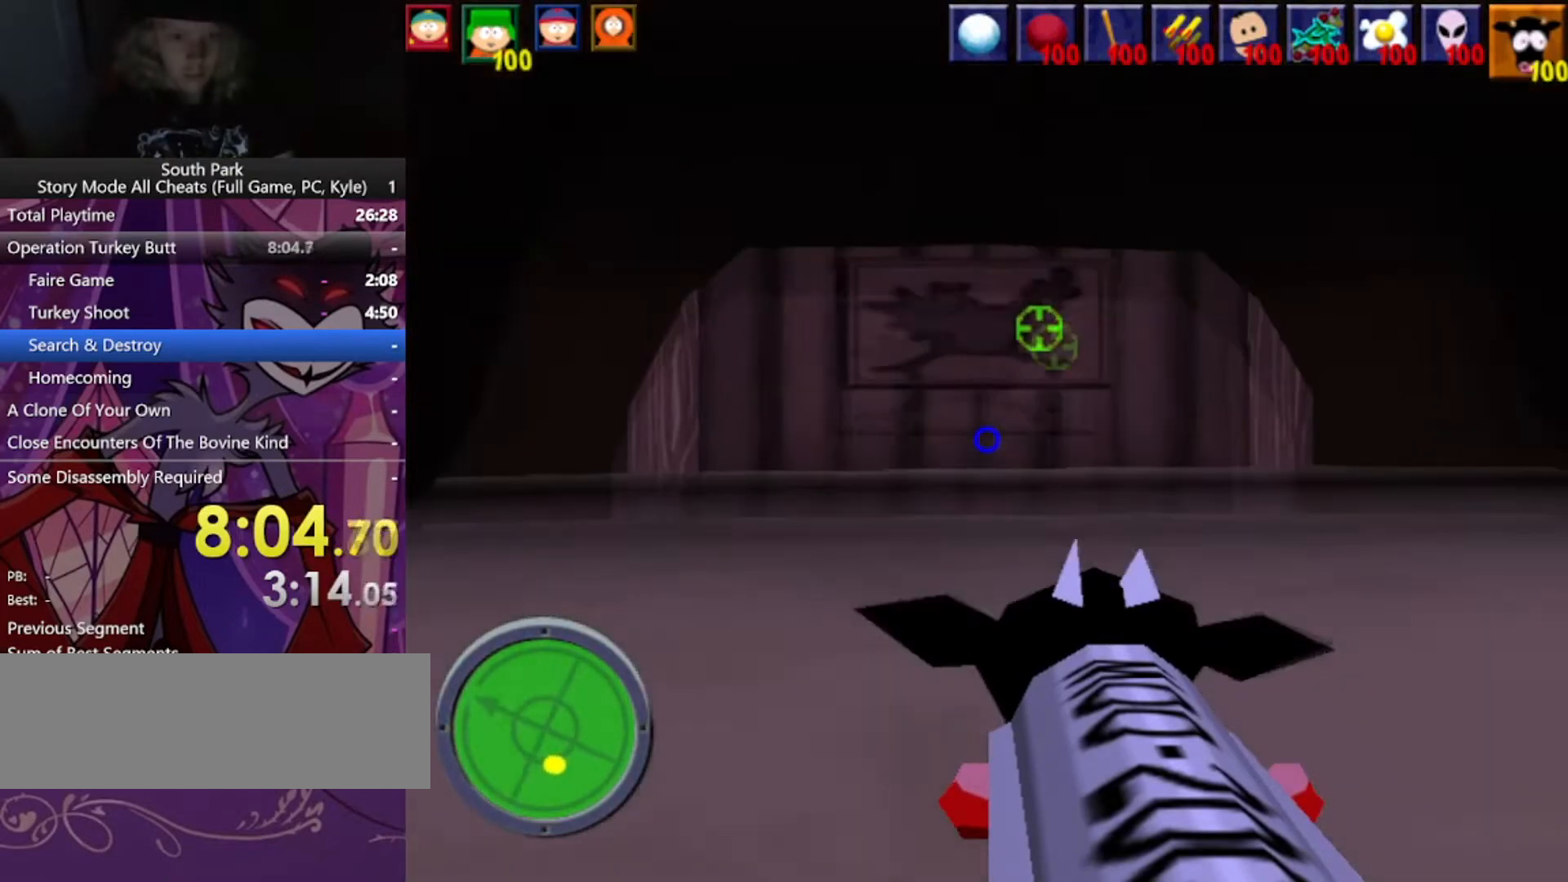
{"keys": ["d", "w"], "mouse": [], "events": []}
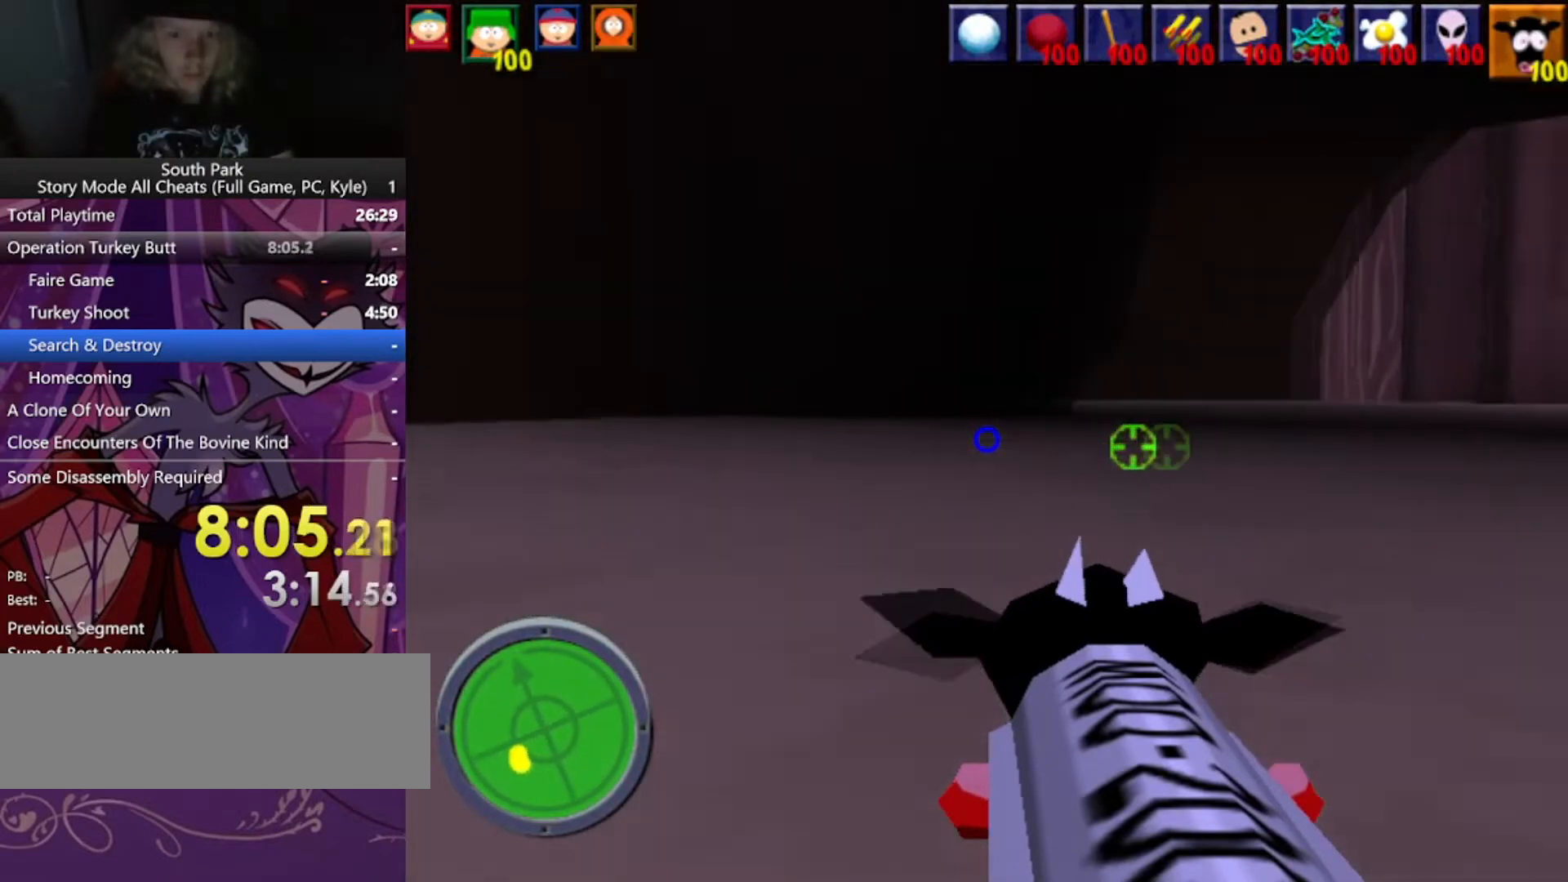
{"keys": ["d", "w"], "mouse": [], "events": []}
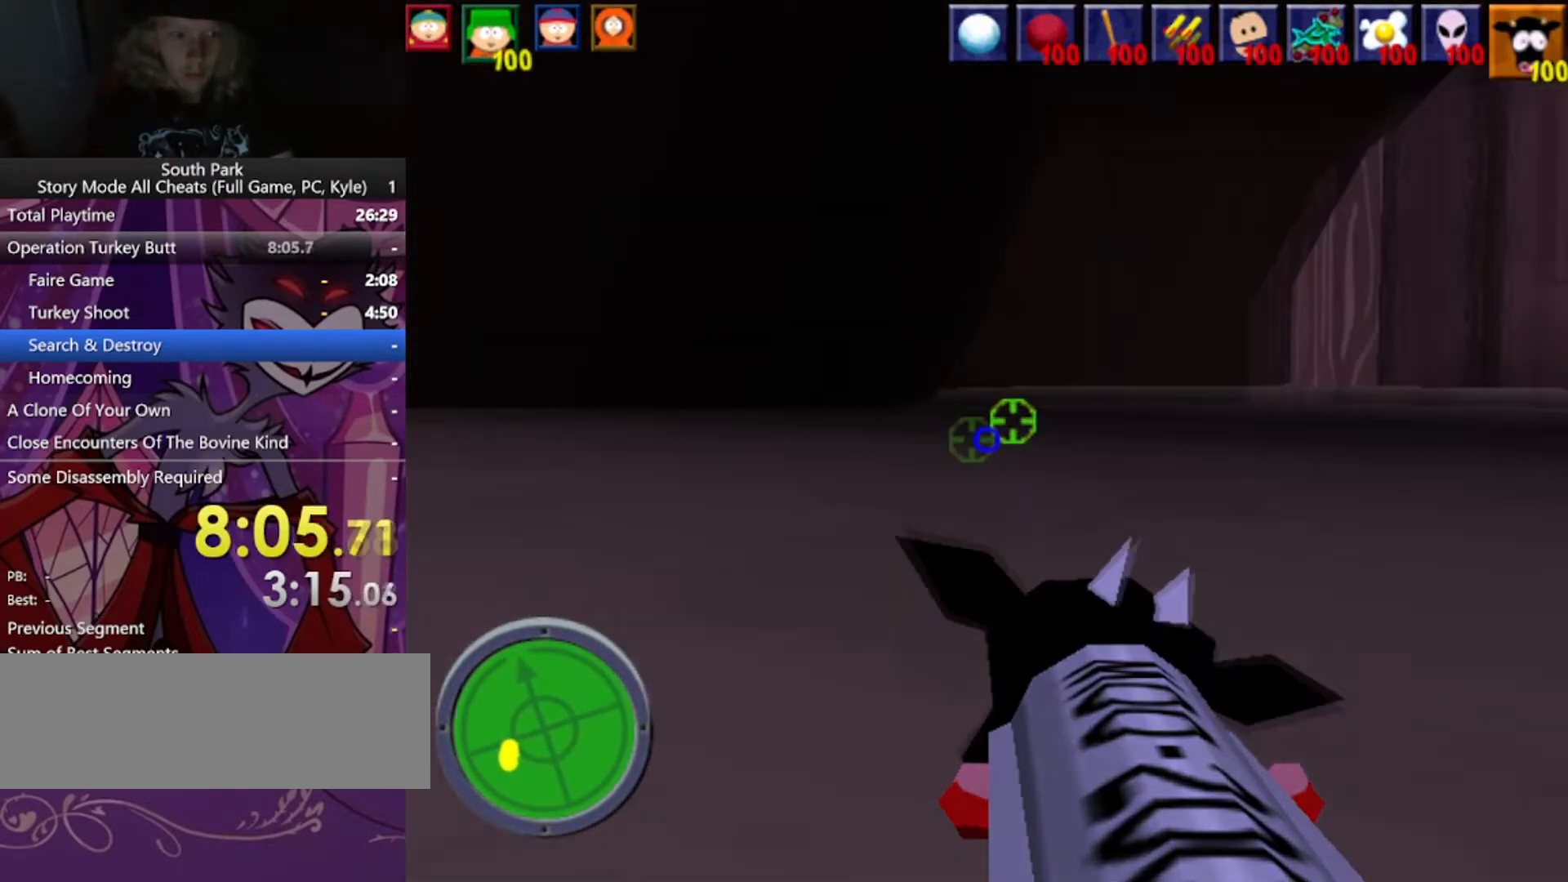
{"keys": ["d", "w"], "mouse": [], "events": []}
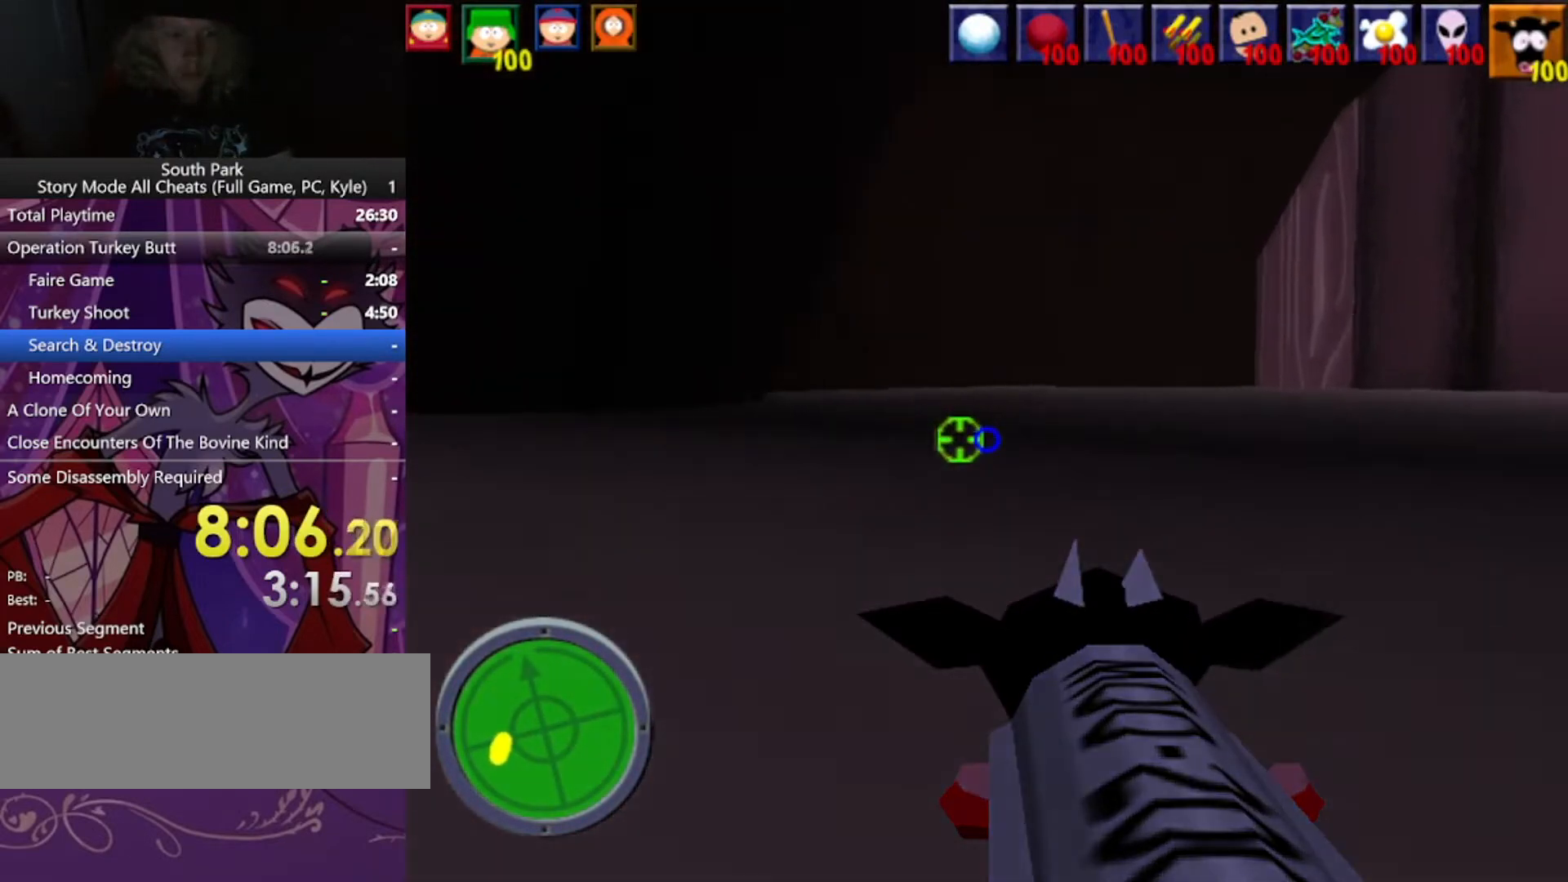
{"keys": ["d", "w"], "mouse": [], "events": []}
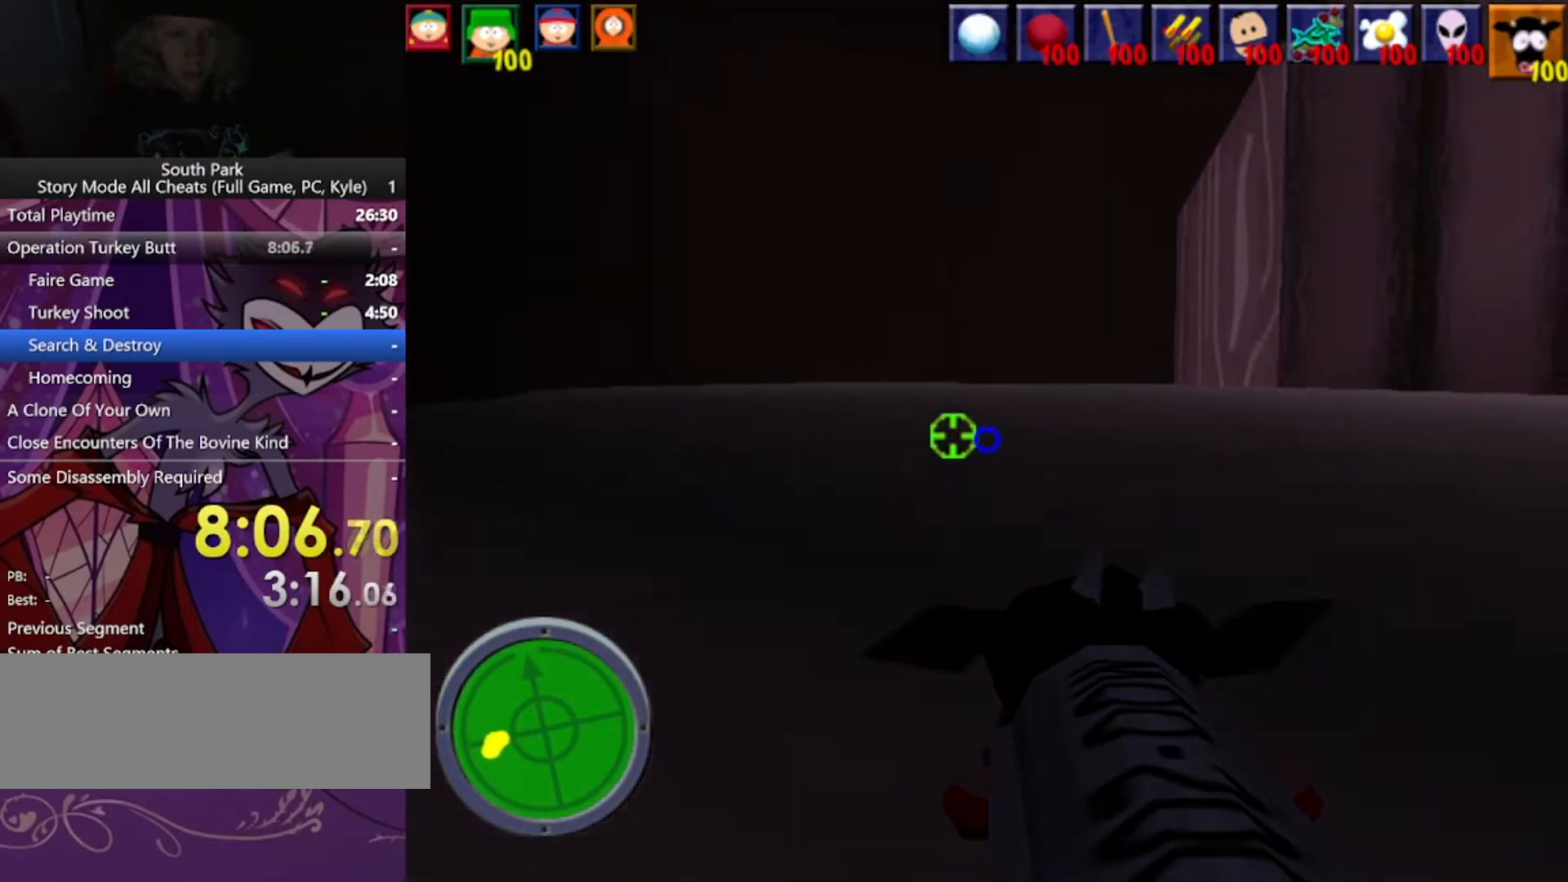
{"keys": ["d"], "mouse": [], "events": [[501, "w", "up"]]}
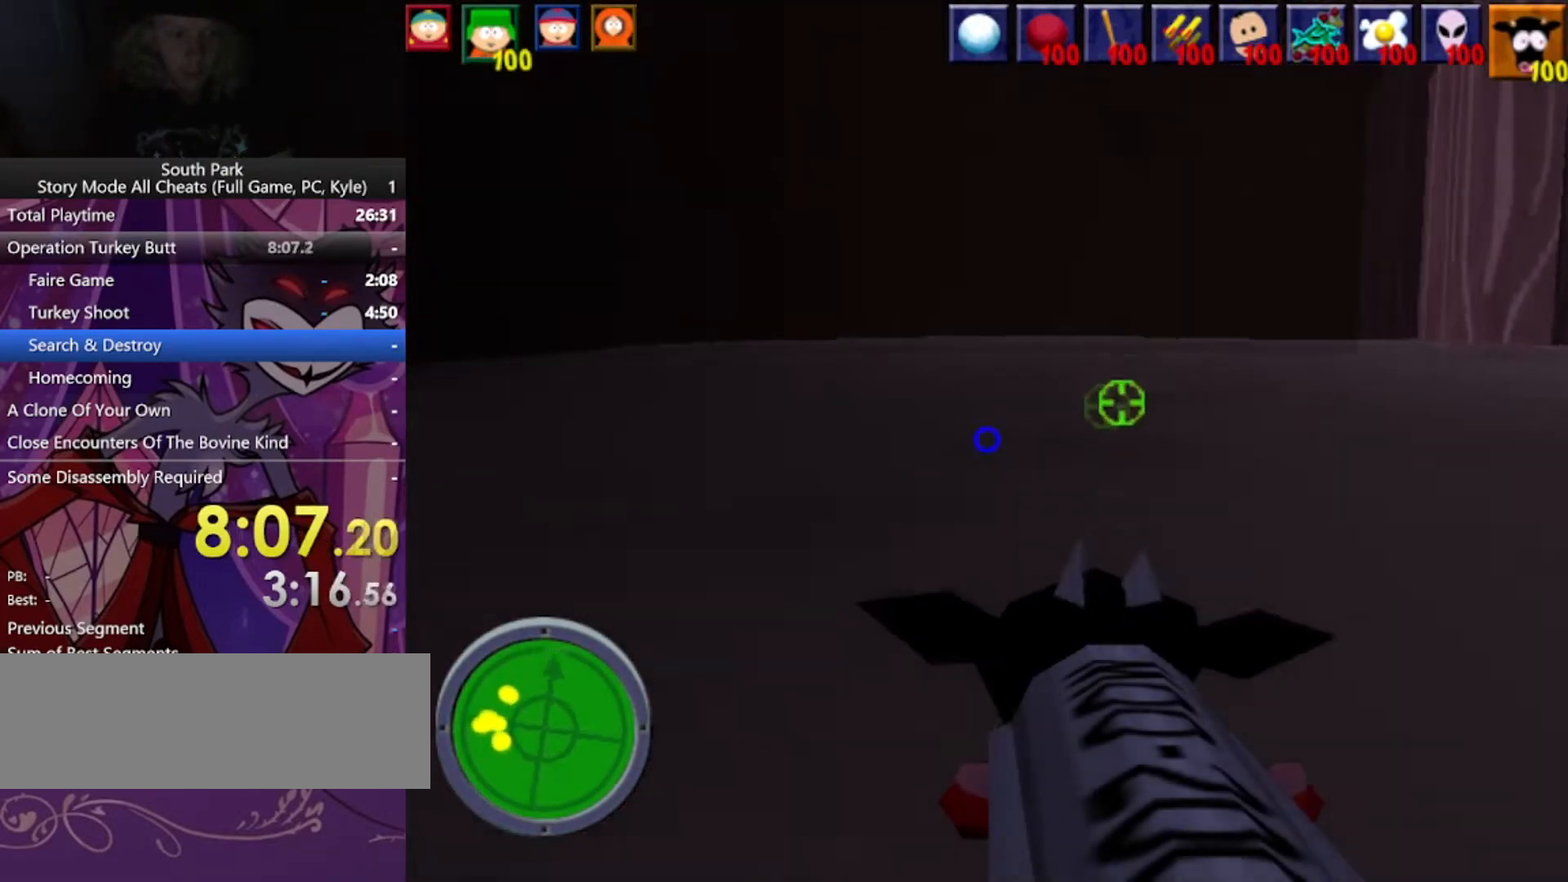
{"keys": ["s"], "mouse": [], "events": [[133, "s", "down"], [200, "d", "up"]]}
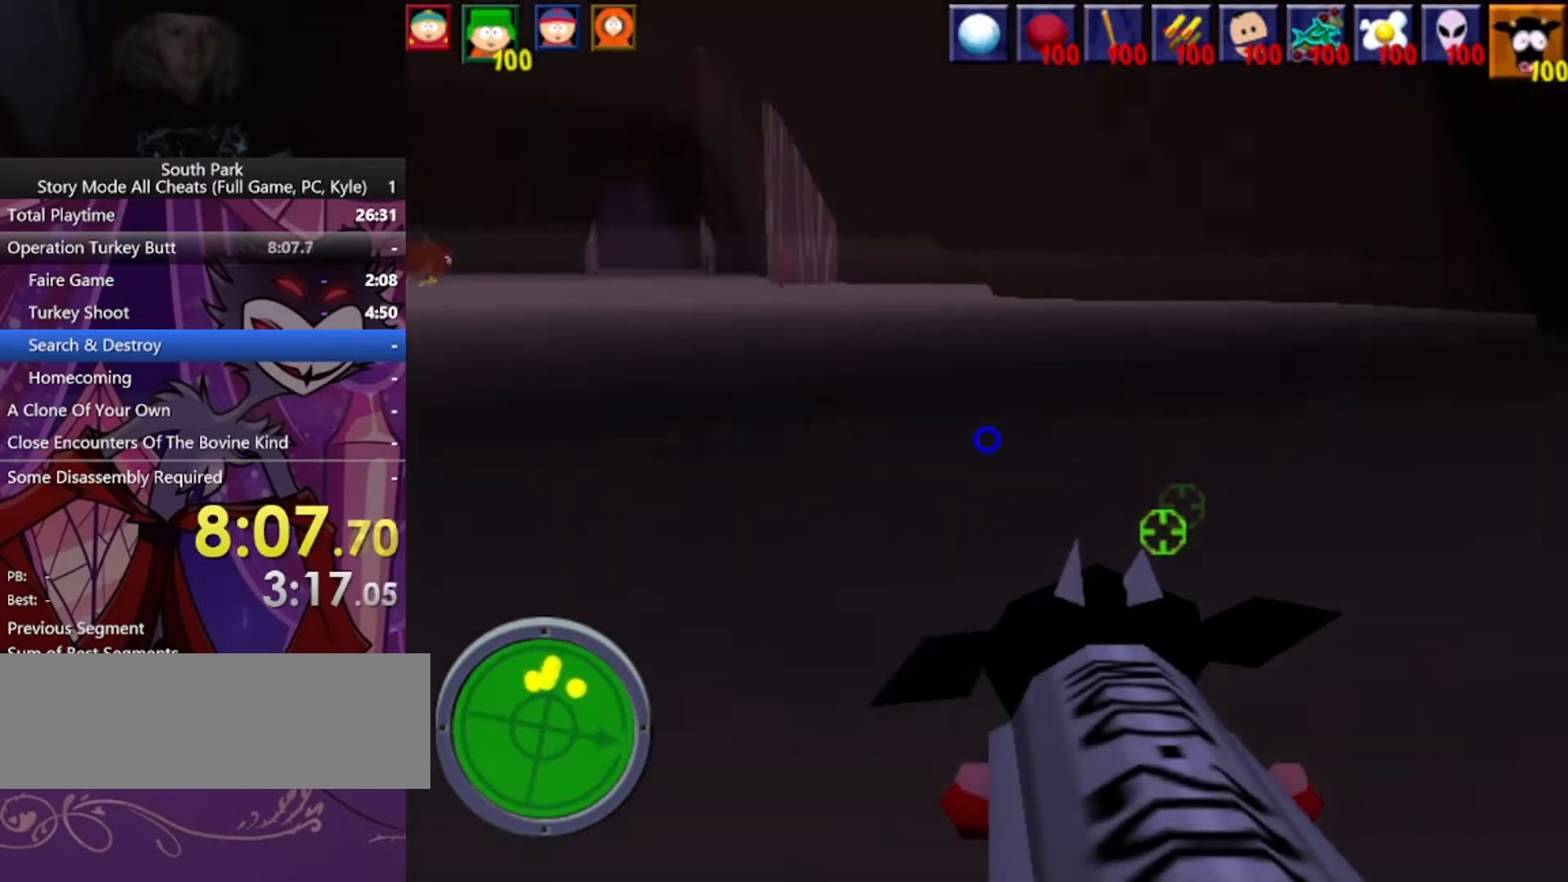
{"keys": ["s"], "mouse": [], "events": []}
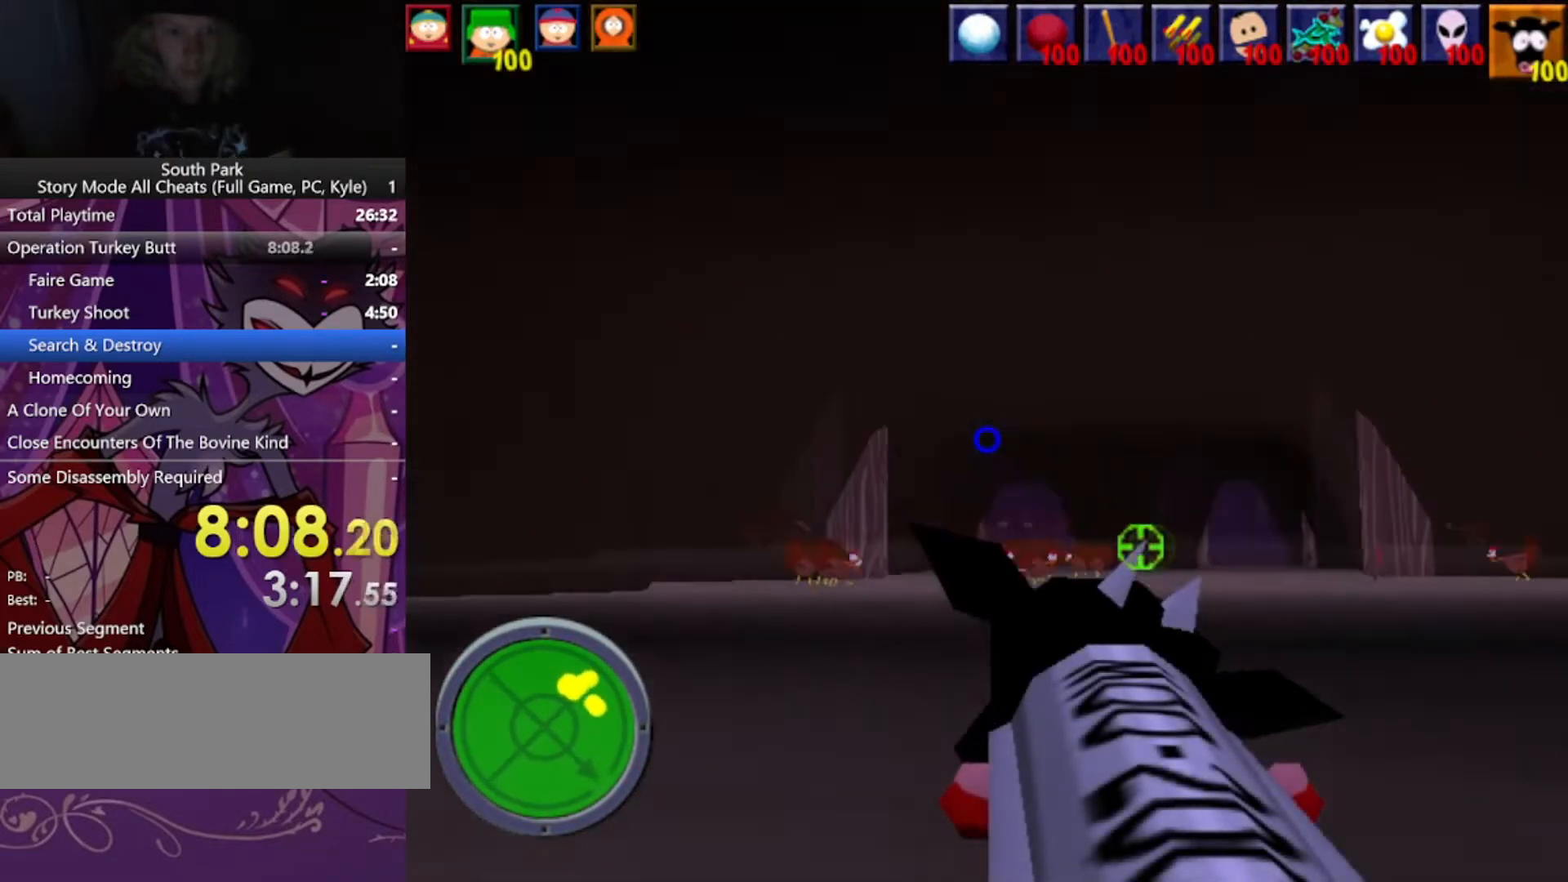
{"keys": ["s"], "mouse": ["left"], "events": [[334, "mouse_left", "down"]]}
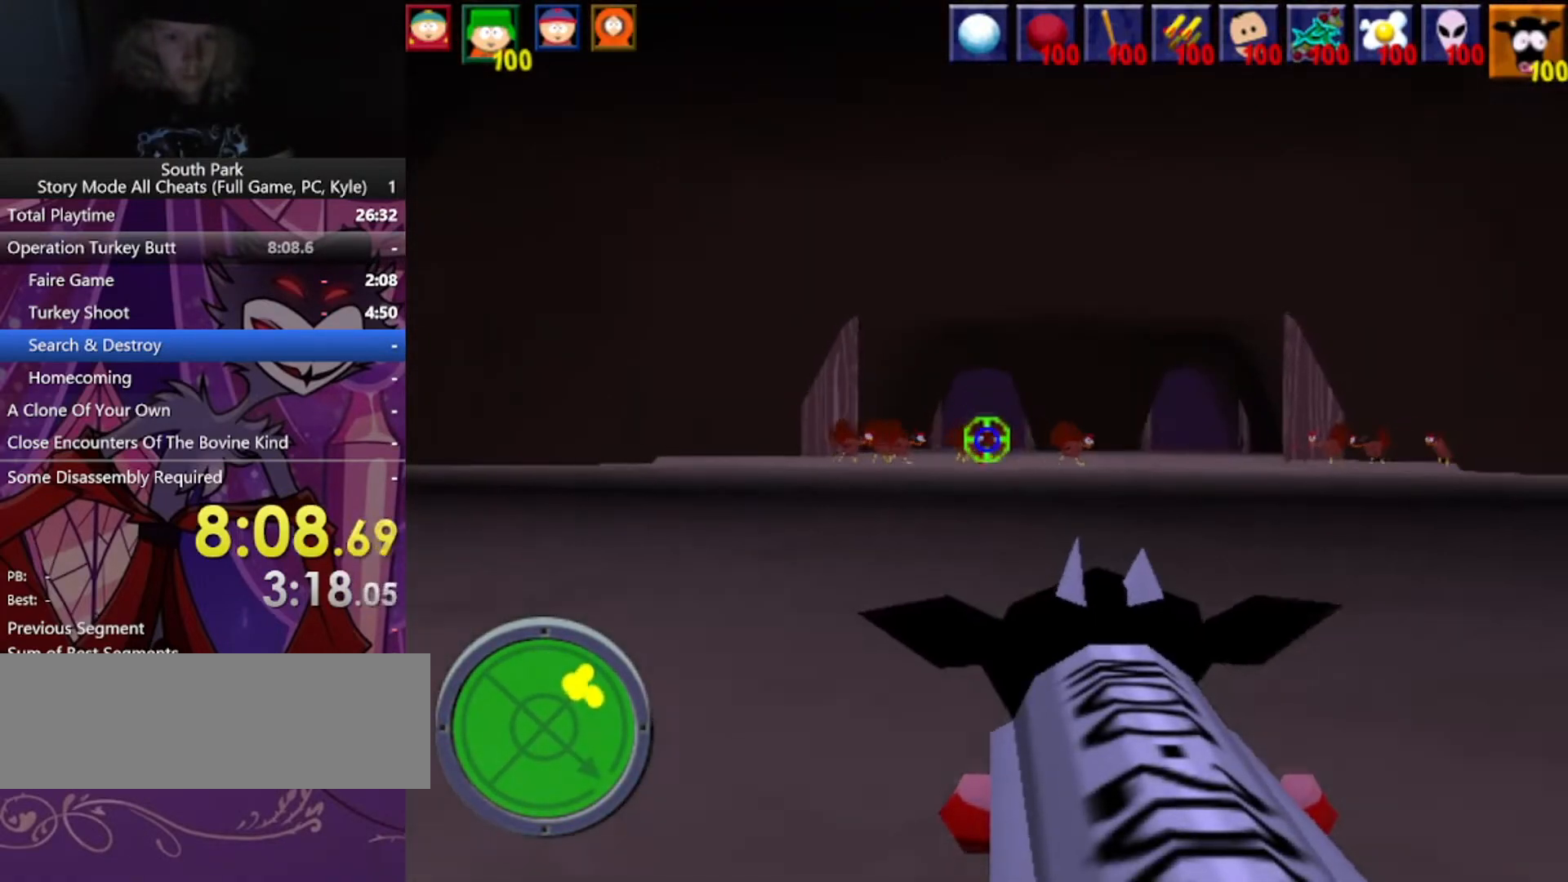
{"keys": ["a", "s"], "mouse": [], "events": [[234, "a", "down"], [434, "mouse_left", "up"]]}
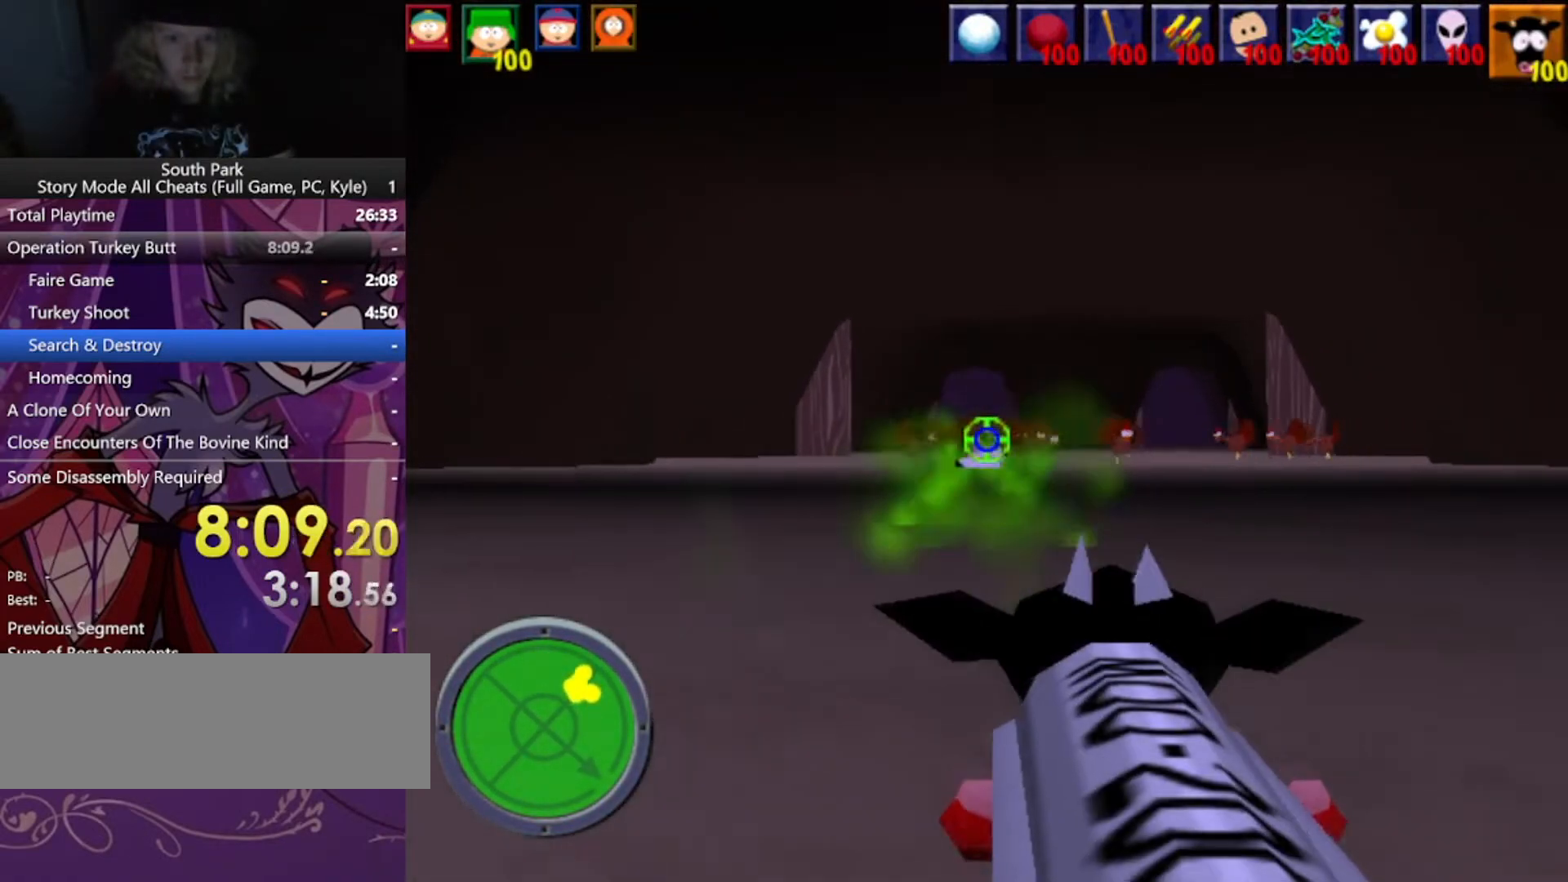
{"keys": ["s"], "mouse": [], "events": [[267, "a", "up"]]}
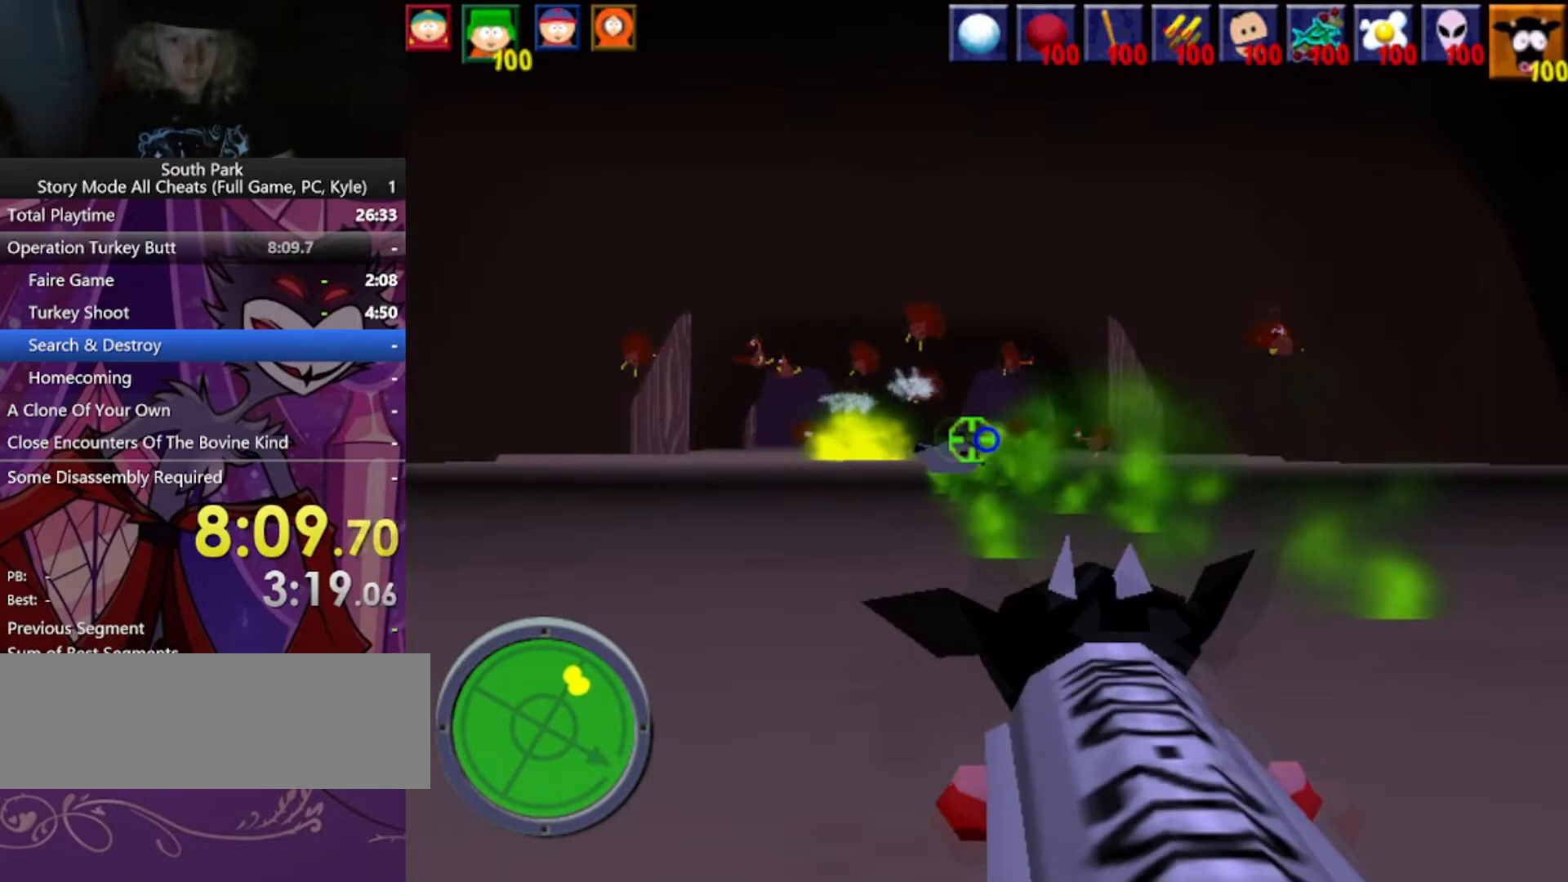
{"keys": [], "mouse": [], "events": [[167, "s", "up"]]}
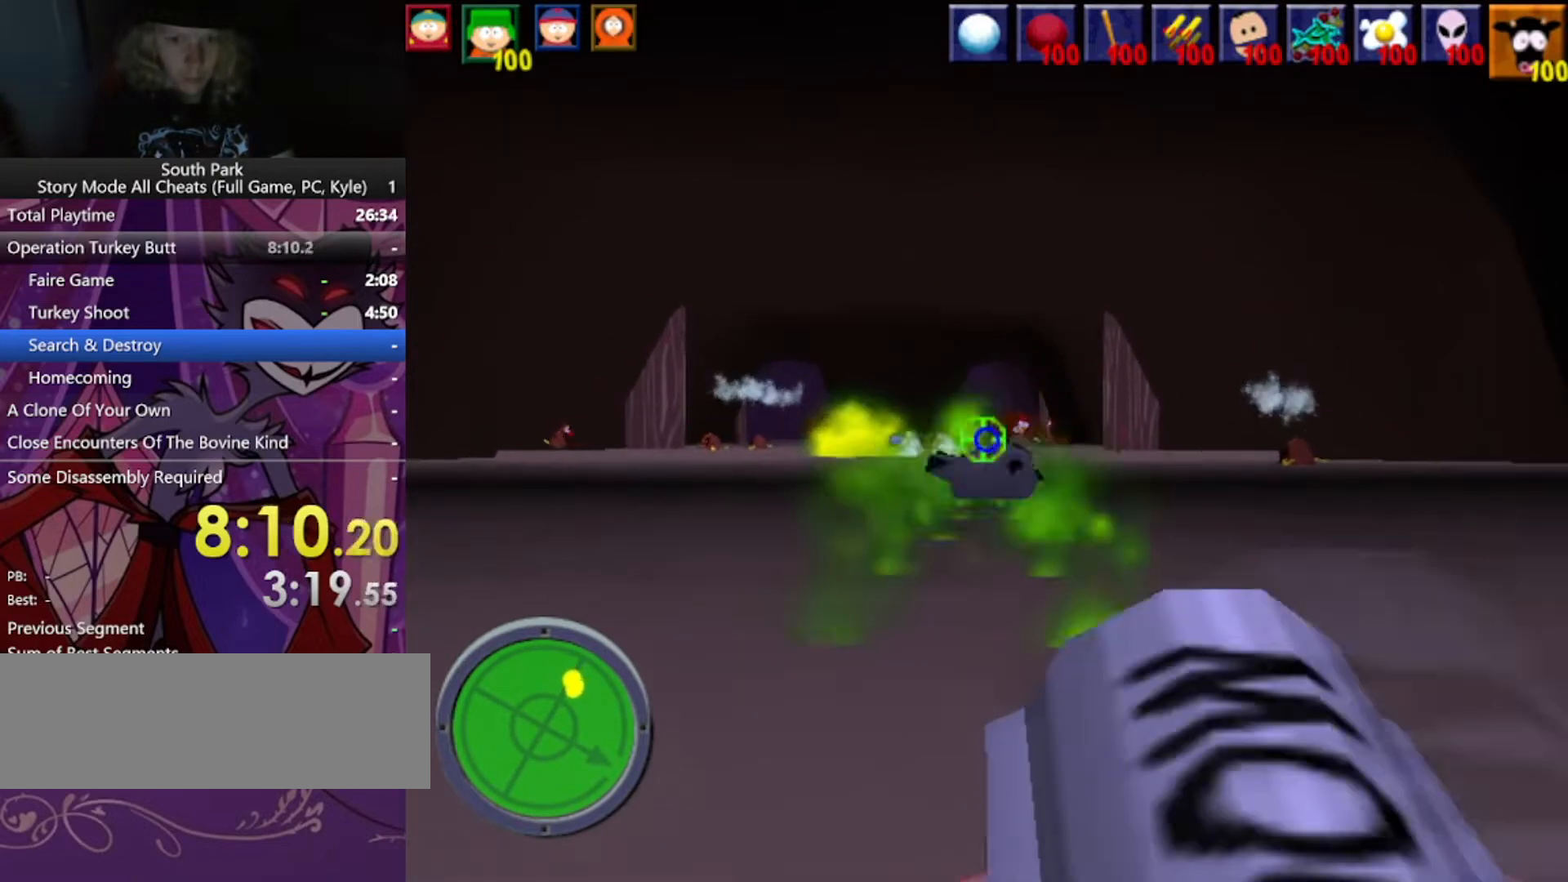
{"keys": ["s"], "mouse": [], "events": [[200, "s", "down"]]}
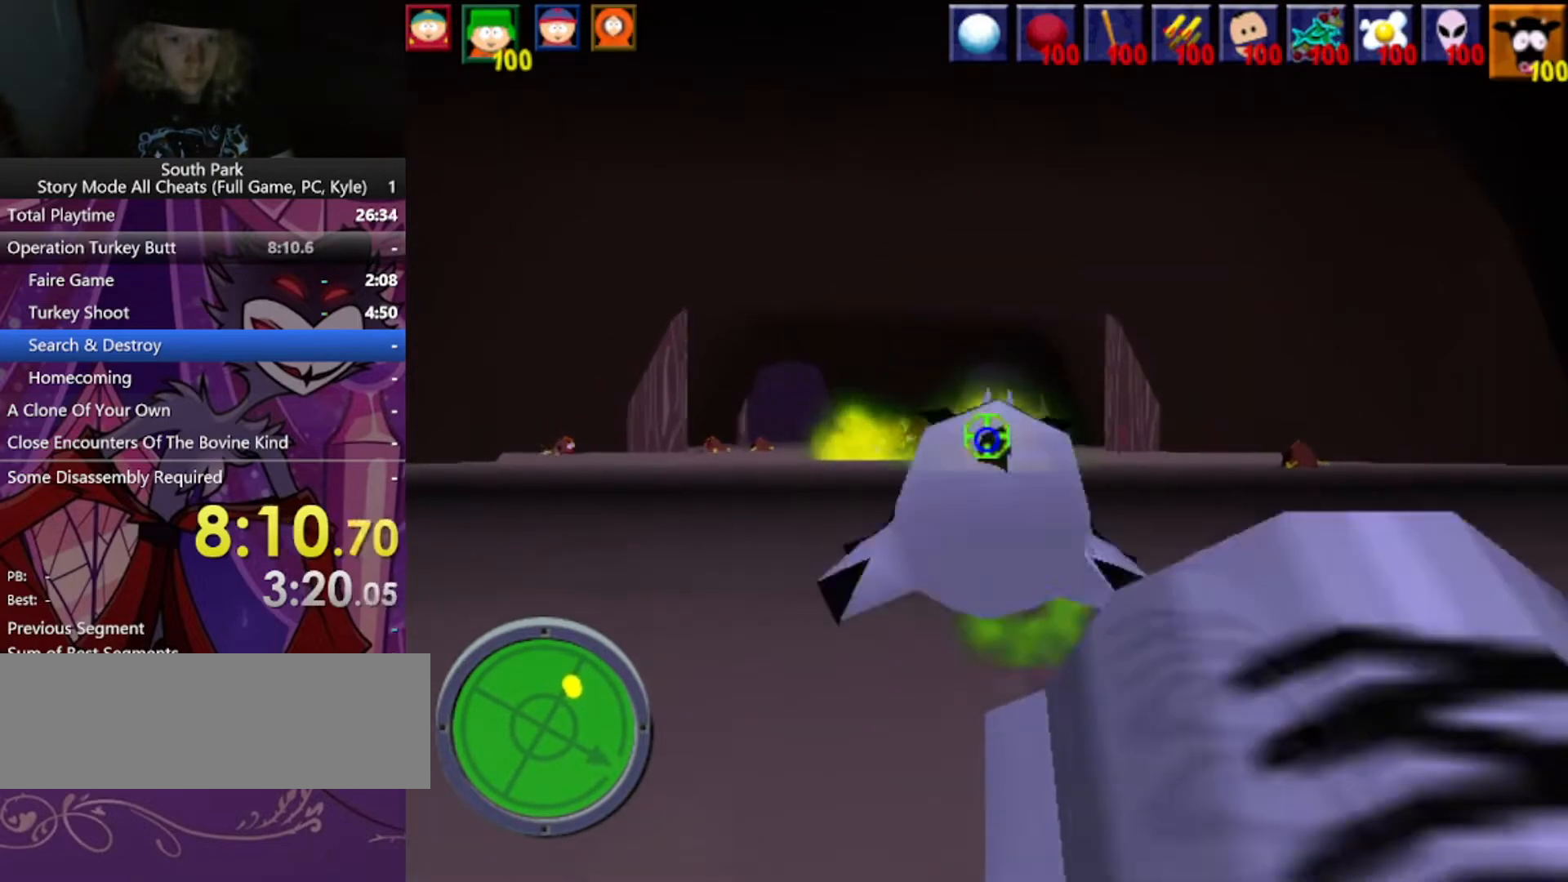
{"keys": [], "mouse": [], "events": [[34, "s", "up"]]}